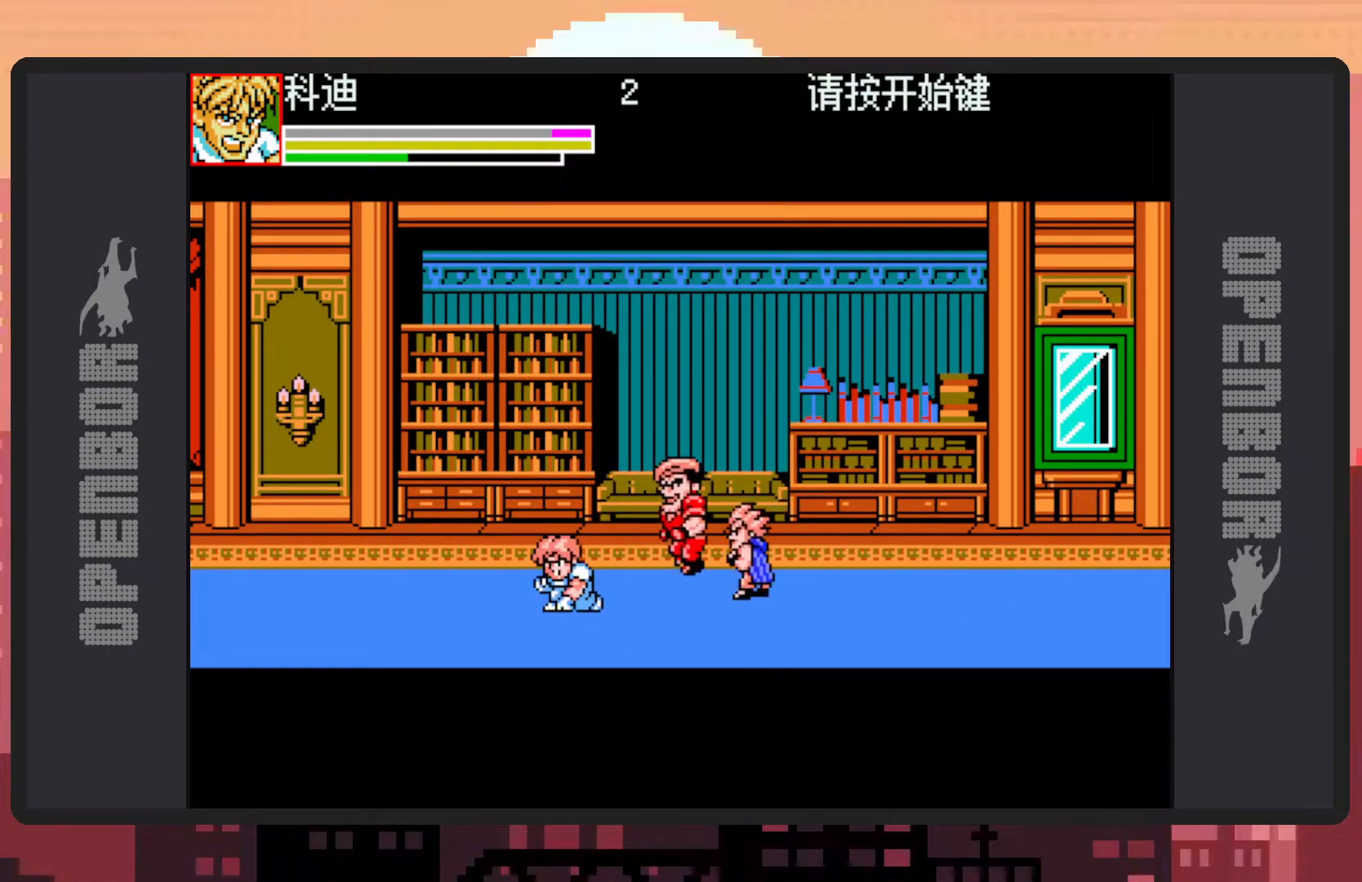
Gameplay with a controller (Nintendo layout); each line is a JSON object with the inputs held at the frame after it. "events" lists button and stick changes between this image and that frame as [ms after this image, input, new state], when the widget could be followed in between. Not read: L2 L3 R2 R3 left_stick right_stick.
{"buttons": ["B", "DPAD_UP", "DPAD_LEFT"], "events": [[200, "DPAD_LEFT", "up"], [233, "DPAD_RIGHT", "down"], [233, "DPAD_UP", "up"], [400, "DPAD_DOWN", "down"], [433, "DPAD_DOWN", "up"], [433, "DPAD_LEFT", "down"], [433, "DPAD_RIGHT", "up"], [433, "DPAD_UP", "down"], [483, "B", "down"]]}
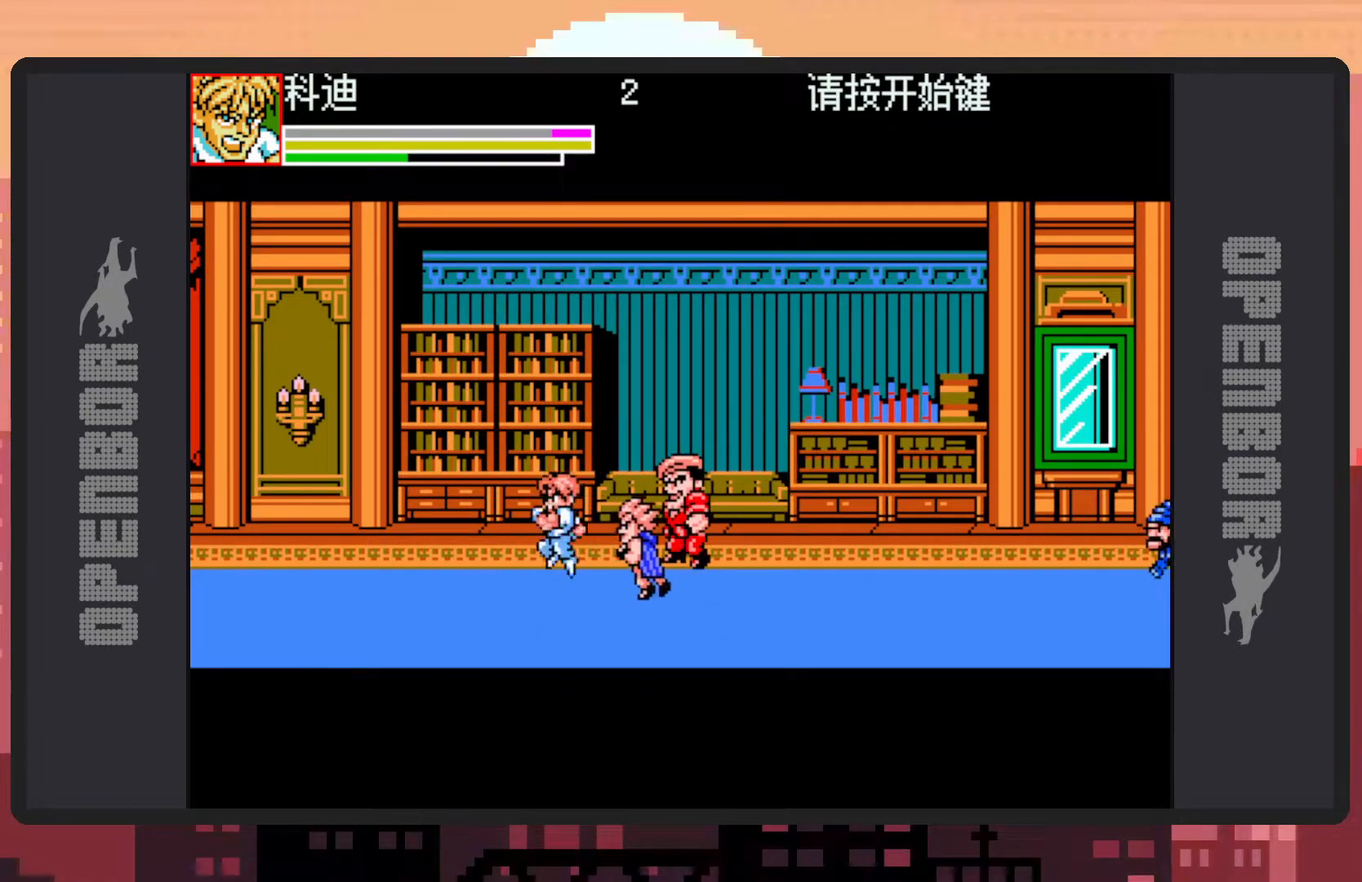
{"buttons": ["DPAD_RIGHT"]}
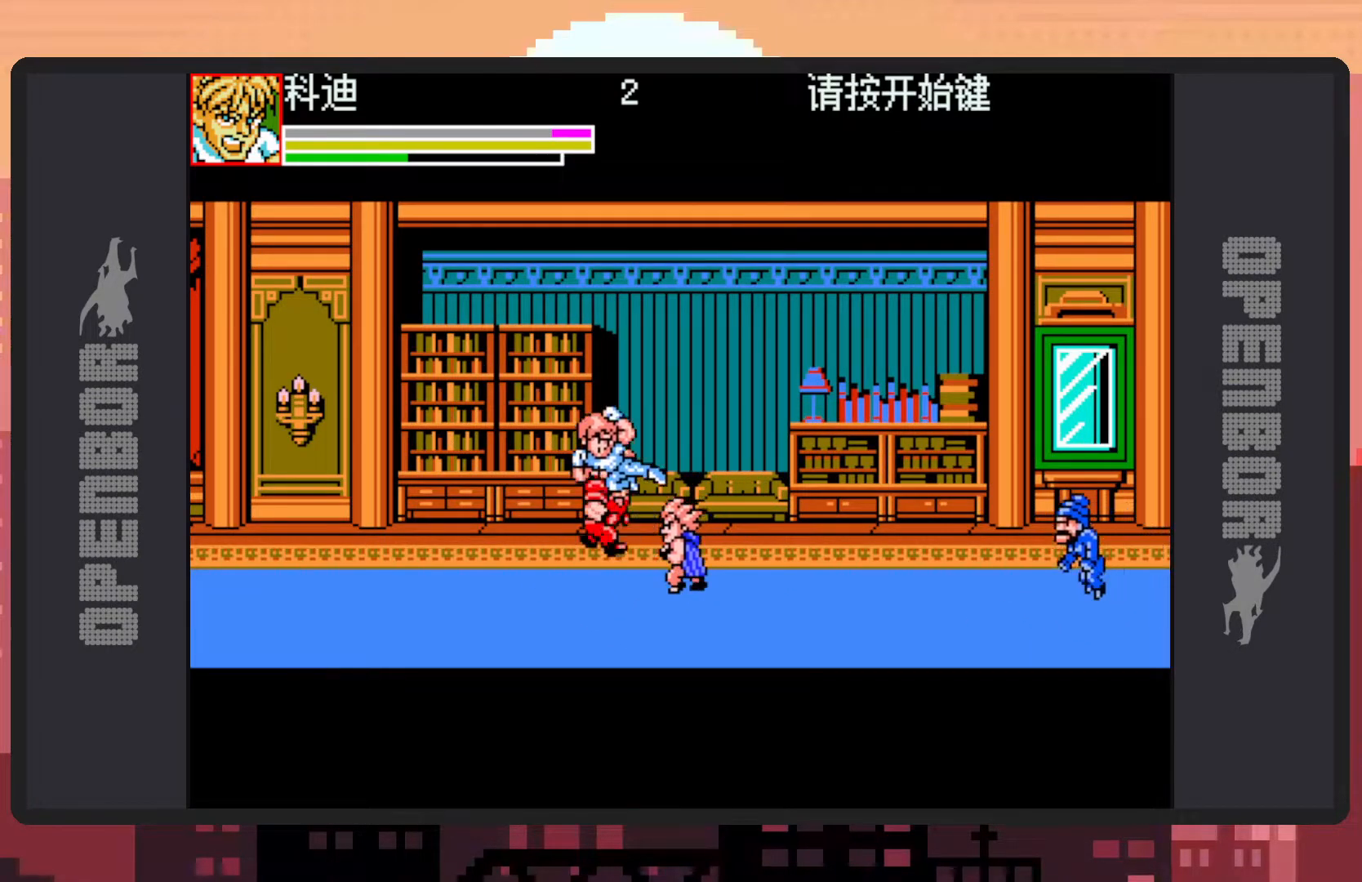
{"buttons": ["DPAD_LEFT"], "events": [[33, "Y", "down"], [83, "Y", "up"], [116, "DPAD_RIGHT", "up"], [267, "DPAD_LEFT", "down"]]}
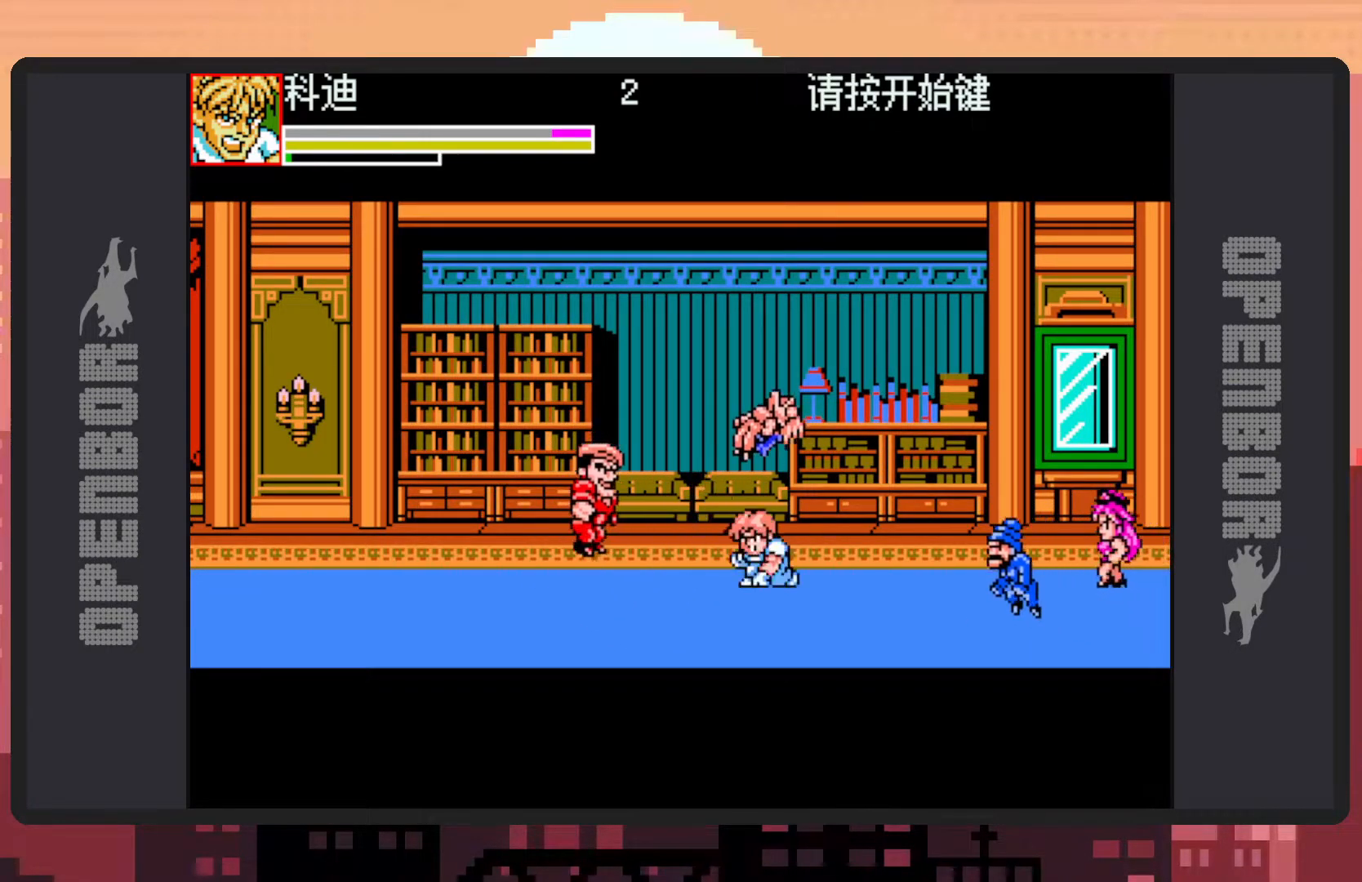
{"buttons": ["DPAD_DOWN", "DPAD_RIGHT"], "events": [[167, "B", "down"], [200, "DPAD_UP", "down"], [217, "DPAD_UP", "up"], [250, "DPAD_DOWN", "down"], [284, "DPAD_LEFT", "up"], [300, "DPAD_RIGHT", "down"], [350, "B", "up"]]}
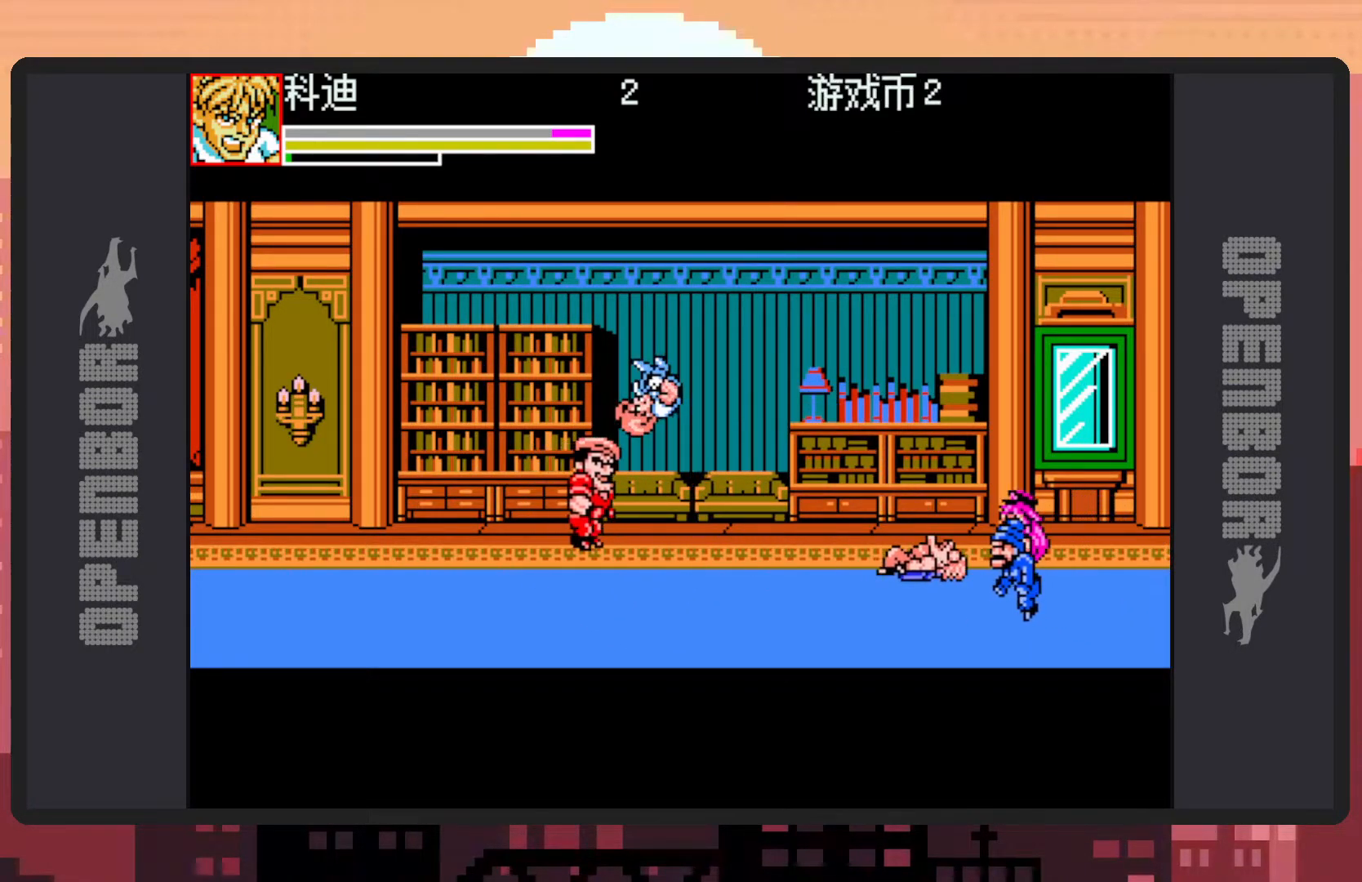
{"buttons": ["DPAD_DOWN", "DPAD_RIGHT"], "events": [[50, "Y", "down"], [100, "Y", "up"], [150, "Y", "down"], [183, "Y", "up"], [233, "Y", "down"], [267, "Y", "up"], [317, "Y", "down"], [333, "Y", "up"]]}
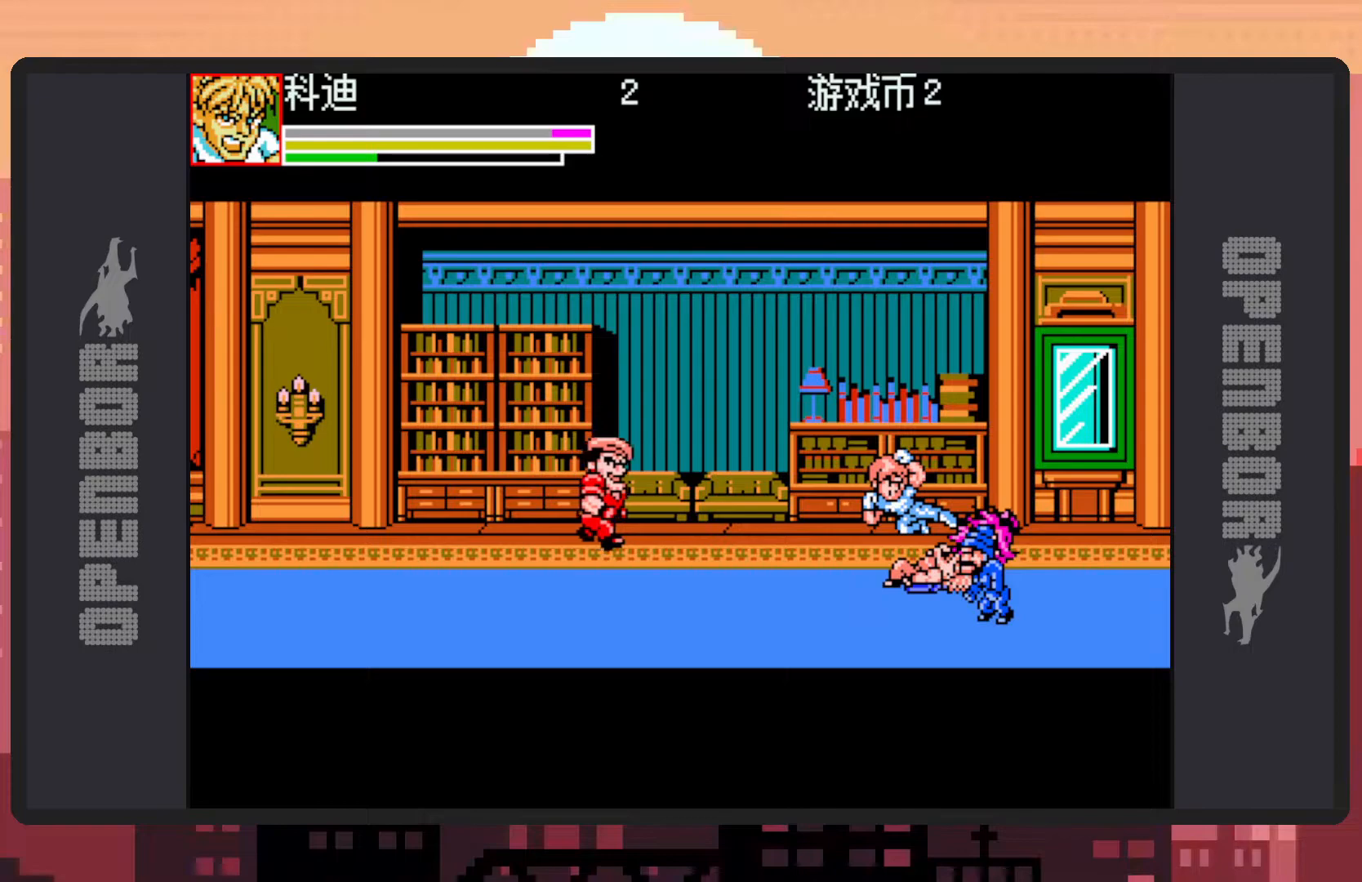
{"buttons": ["B", "DPAD_LEFT"], "events": [[67, "DPAD_RIGHT", "up"], [151, "DPAD_LEFT", "down"], [451, "DPAD_DOWN", "up"], [468, "B", "down"]]}
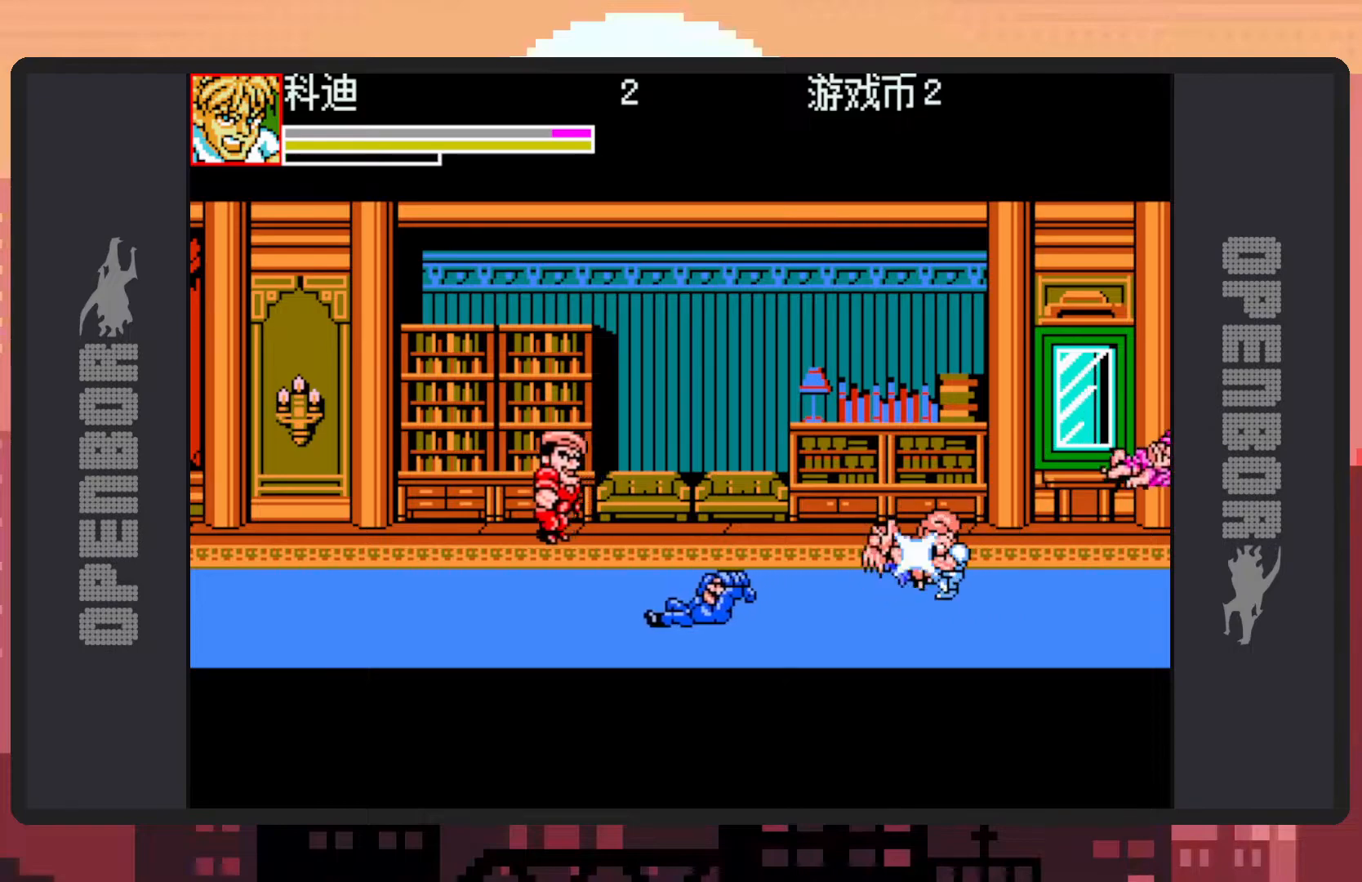
{"buttons": ["DPAD_DOWN"], "events": [[133, "B", "up"], [183, "DPAD_DOWN", "down"], [267, "Y", "down"], [317, "Y", "up"], [334, "DPAD_LEFT", "up"], [367, "Y", "down"], [400, "Y", "up"], [450, "Y", "down"], [500, "Y", "up"]]}
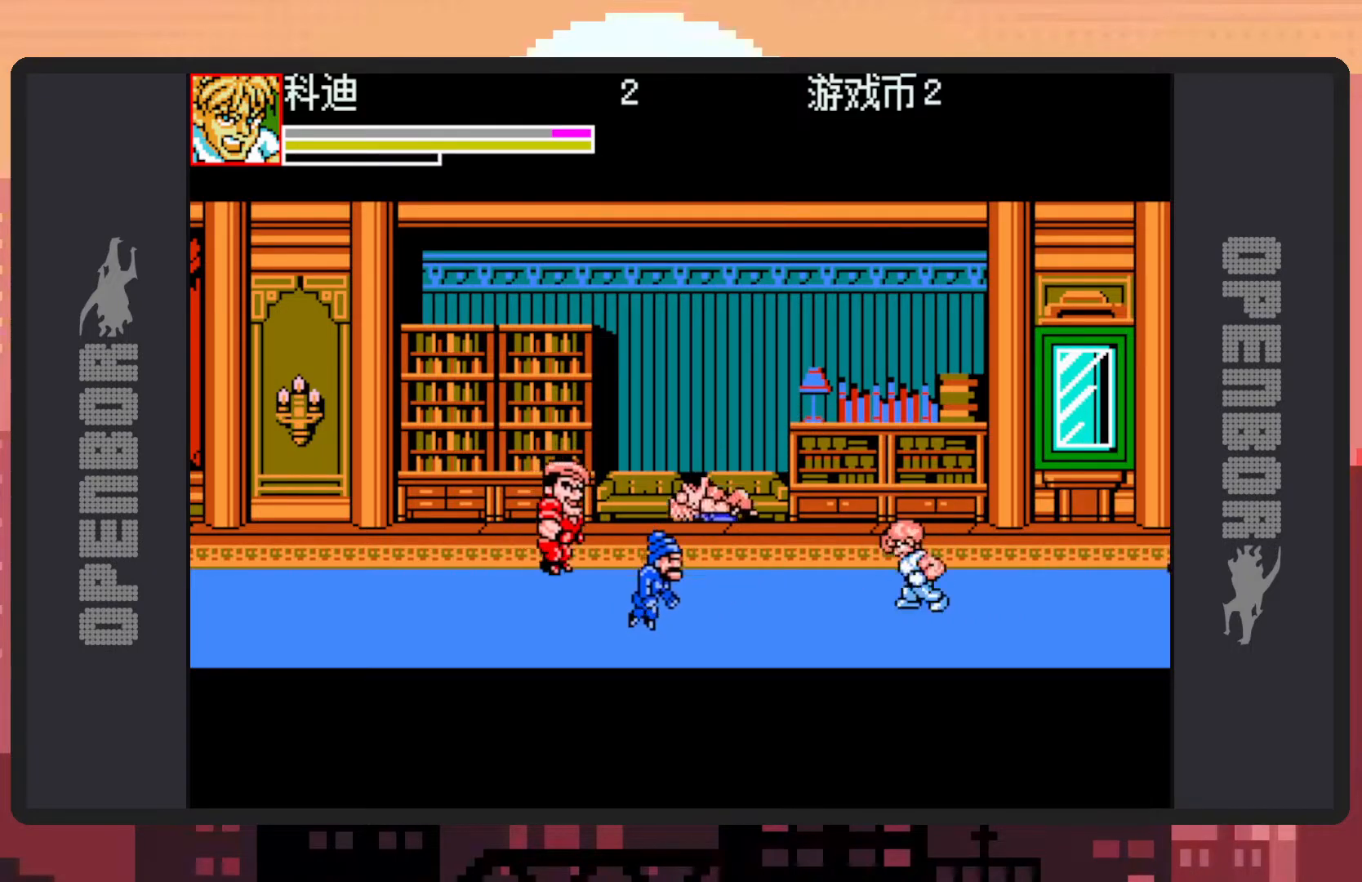
{"buttons": ["DPAD_DOWN", "DPAD_LEFT"], "events": [[17, "DPAD_LEFT", "down"], [34, "Y", "down"], [84, "Y", "up"]]}
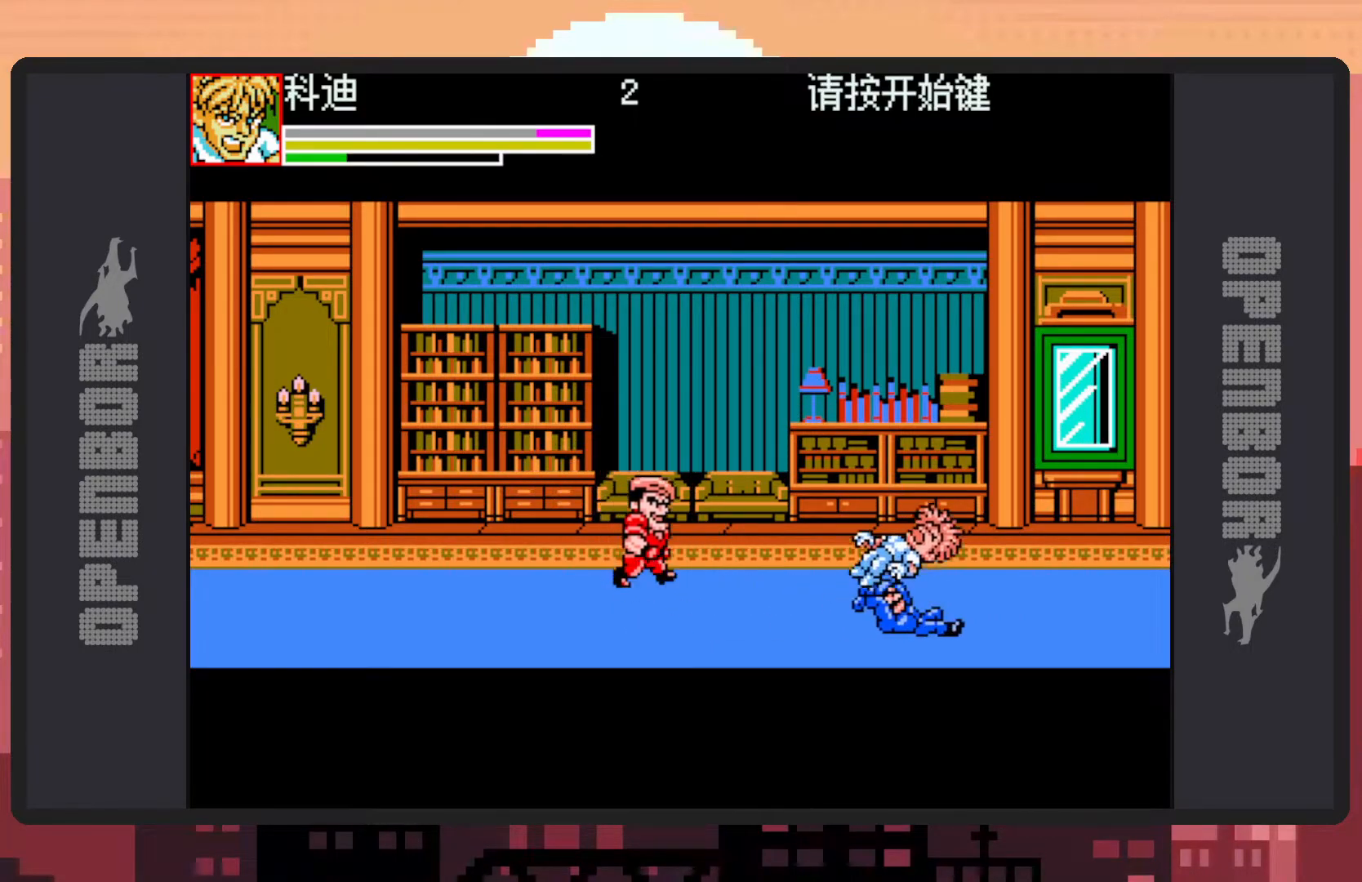
{"buttons": [], "events": [[33, "DPAD_DOWN", "up"], [67, "DPAD_UP", "down"], [83, "B", "down"], [233, "B", "up"], [300, "Y", "down"], [350, "Y", "up"], [384, "DPAD_UP", "up"], [384, "Y", "down"], [434, "Y", "up"], [450, "DPAD_LEFT", "up"]]}
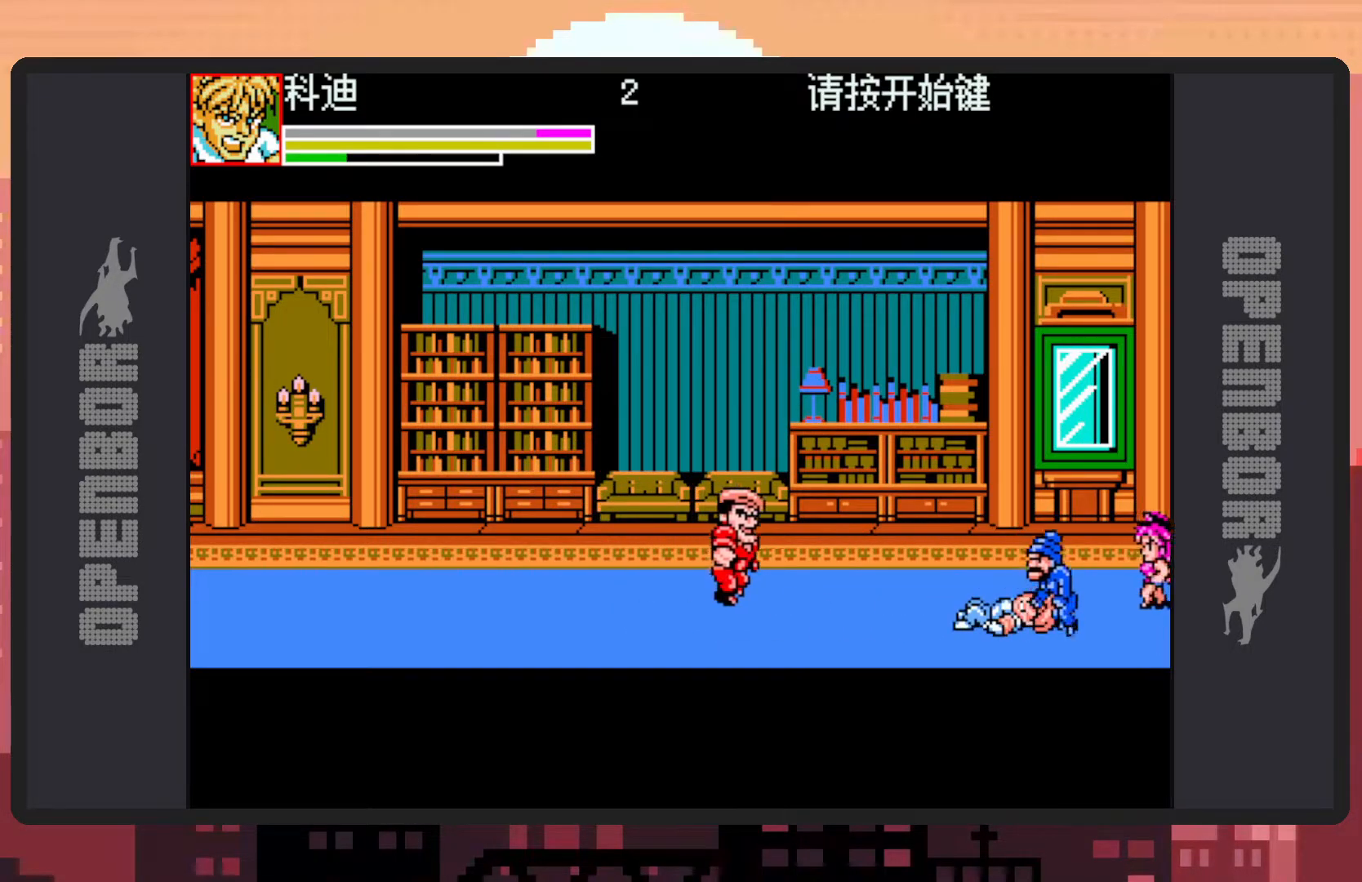
{"buttons": ["DPAD_RIGHT"], "events": [[134, "DPAD_LEFT", "down"], [201, "DPAD_LEFT", "up"], [234, "DPAD_RIGHT", "down"], [451, "DPAD_DOWN", "down"], [484, "DPAD_DOWN", "up"]]}
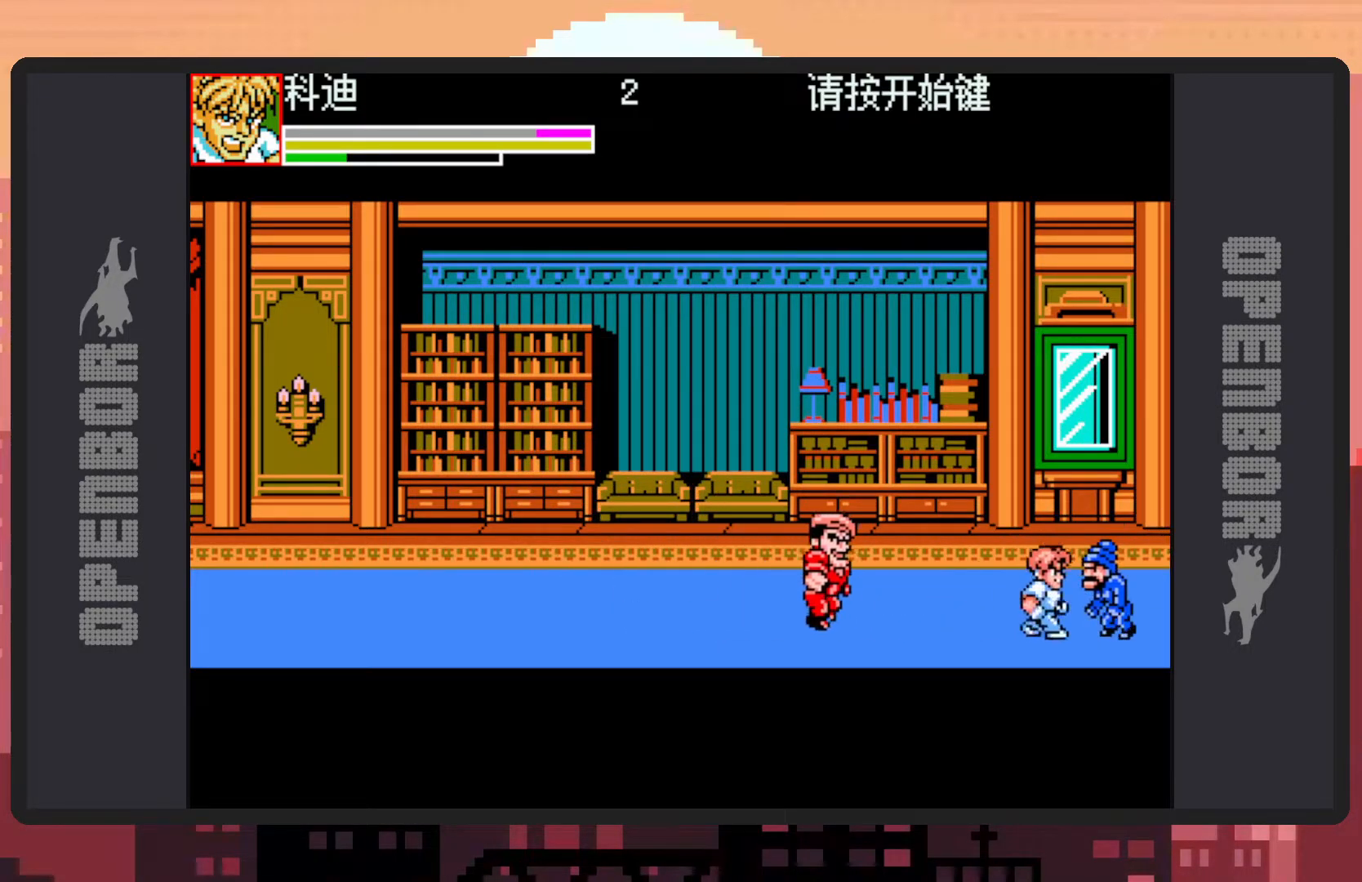
{"buttons": [], "events": [[100, "Y", "down"], [133, "DPAD_DOWN", "down"], [150, "Y", "up"], [200, "Y", "down"], [233, "Y", "up"], [284, "DPAD_DOWN", "up"], [284, "Y", "down"], [317, "DPAD_RIGHT", "up"], [334, "Y", "up"], [367, "Y", "down"], [417, "Y", "up"], [467, "Y", "down"], [500, "Y", "up"]]}
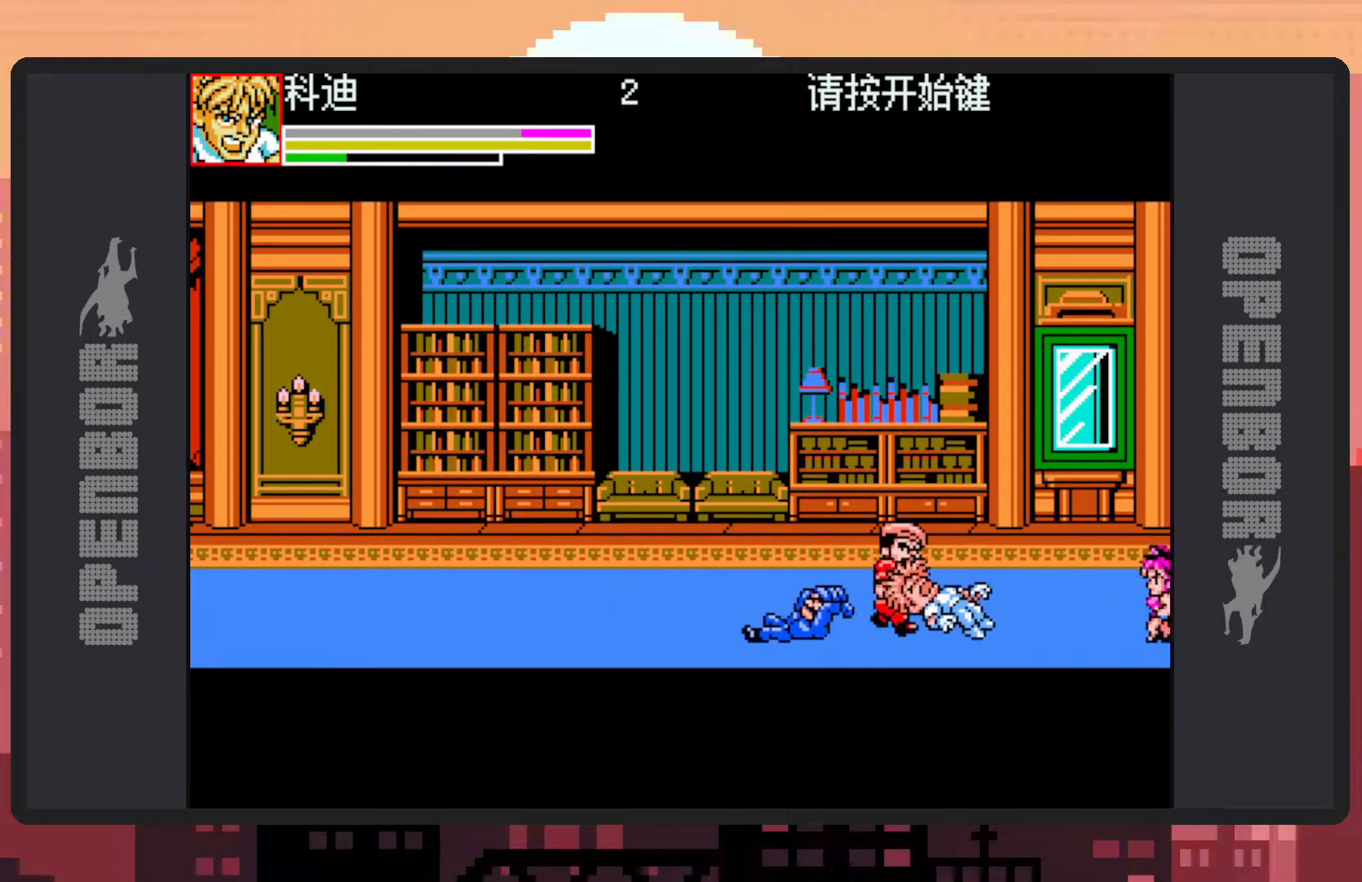
{"buttons": ["DPAD_LEFT"], "events": [[50, "Y", "down"], [67, "DPAD_LEFT", "down"], [84, "Y", "up"]]}
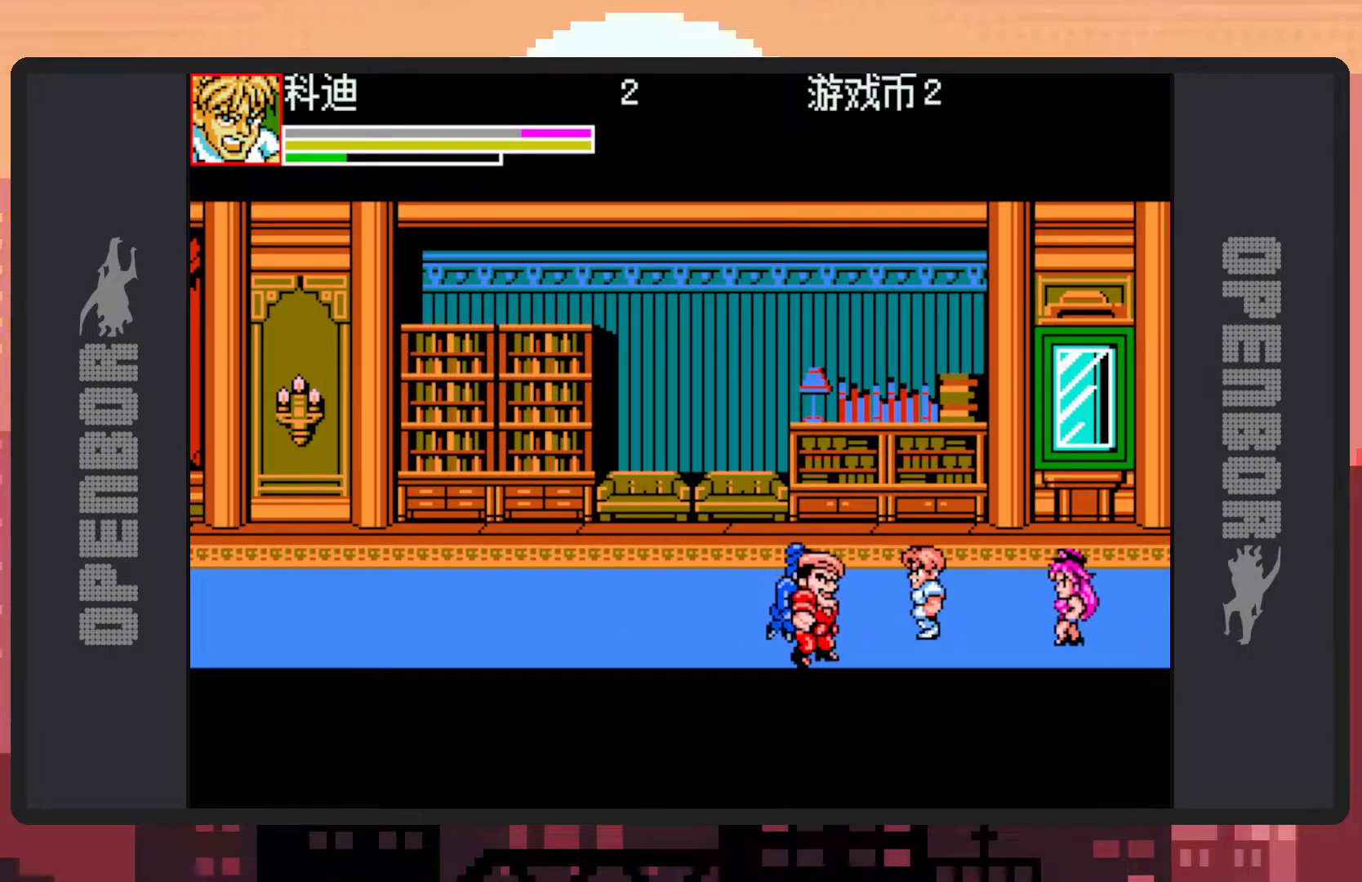
{"buttons": ["Y"], "events": [[117, "B", "down"], [300, "Y", "down"], [334, "Y", "up"], [384, "Y", "down"], [434, "DPAD_LEFT", "up"], [434, "Y", "up"], [484, "B", "up"], [484, "Y", "down"]]}
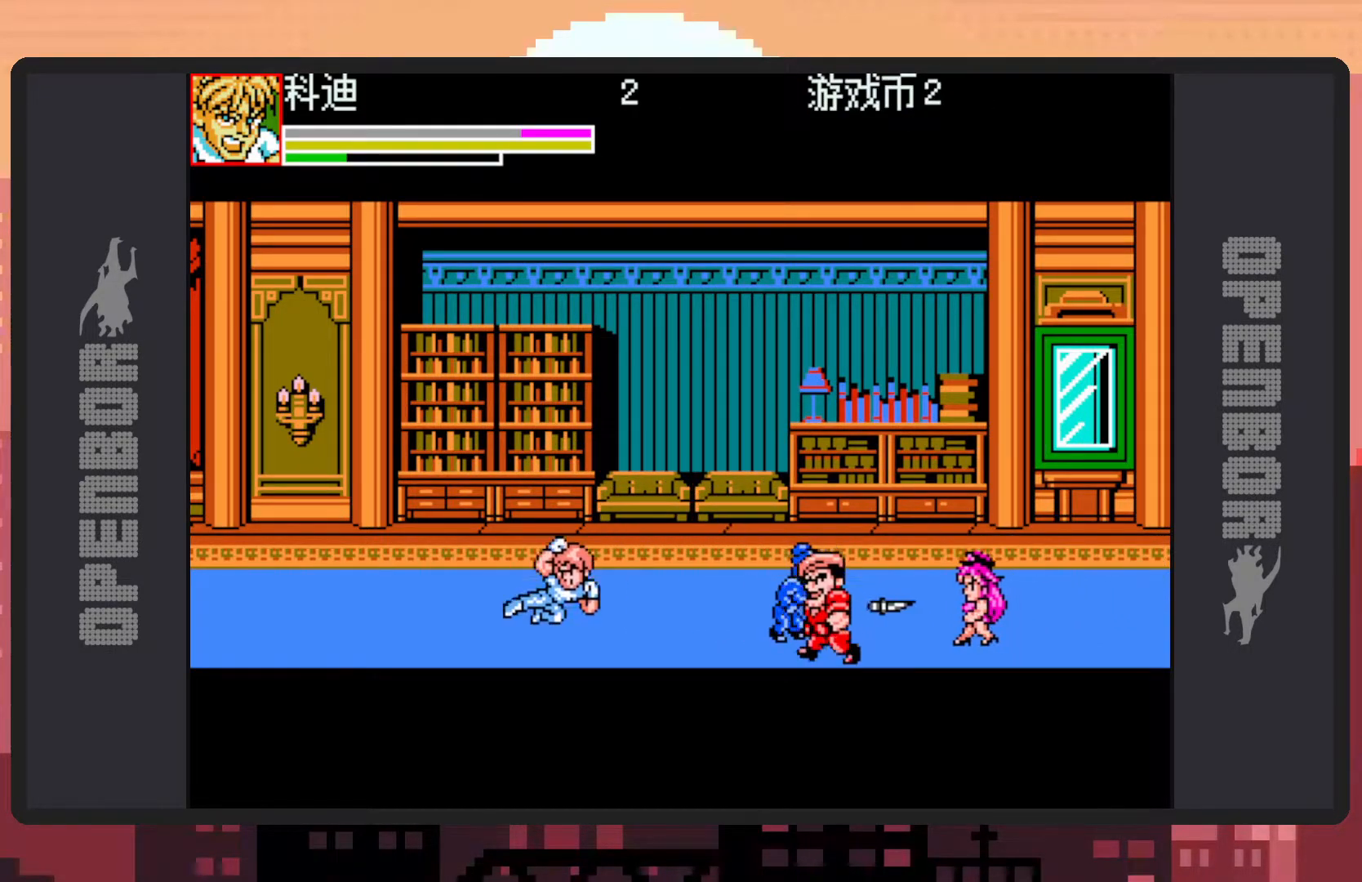
{"buttons": ["DPAD_LEFT"], "events": [[17, "Y", "up"], [67, "Y", "down"], [101, "Y", "up"], [301, "DPAD_LEFT", "down"], [418, "DPAD_UP", "down"], [468, "DPAD_UP", "up"]]}
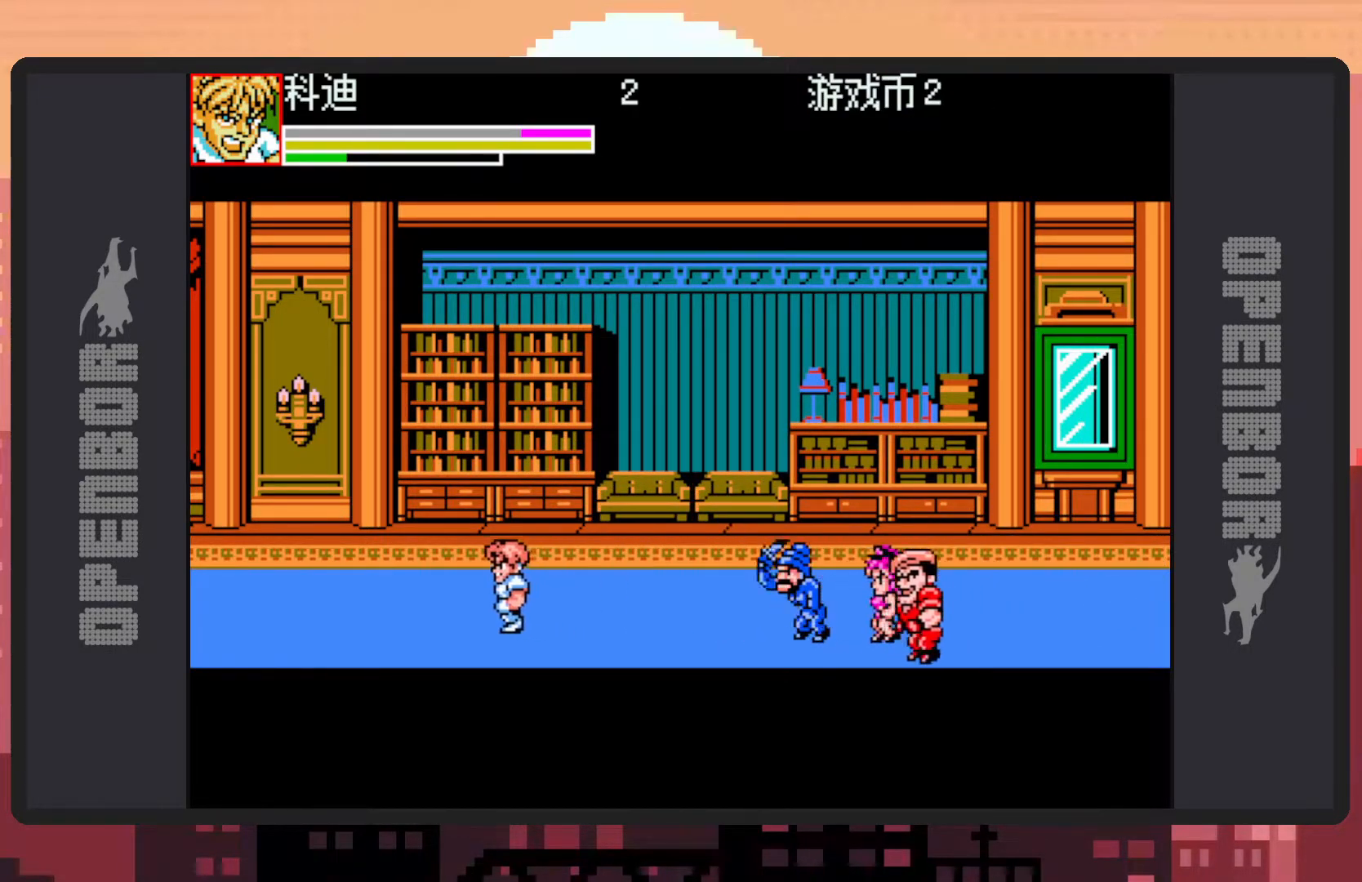
{"buttons": ["DPAD_DOWN", "DPAD_RIGHT"], "events": [[17, "DPAD_DOWN", "down"], [50, "DPAD_LEFT", "up"], [67, "DPAD_RIGHT", "down"]]}
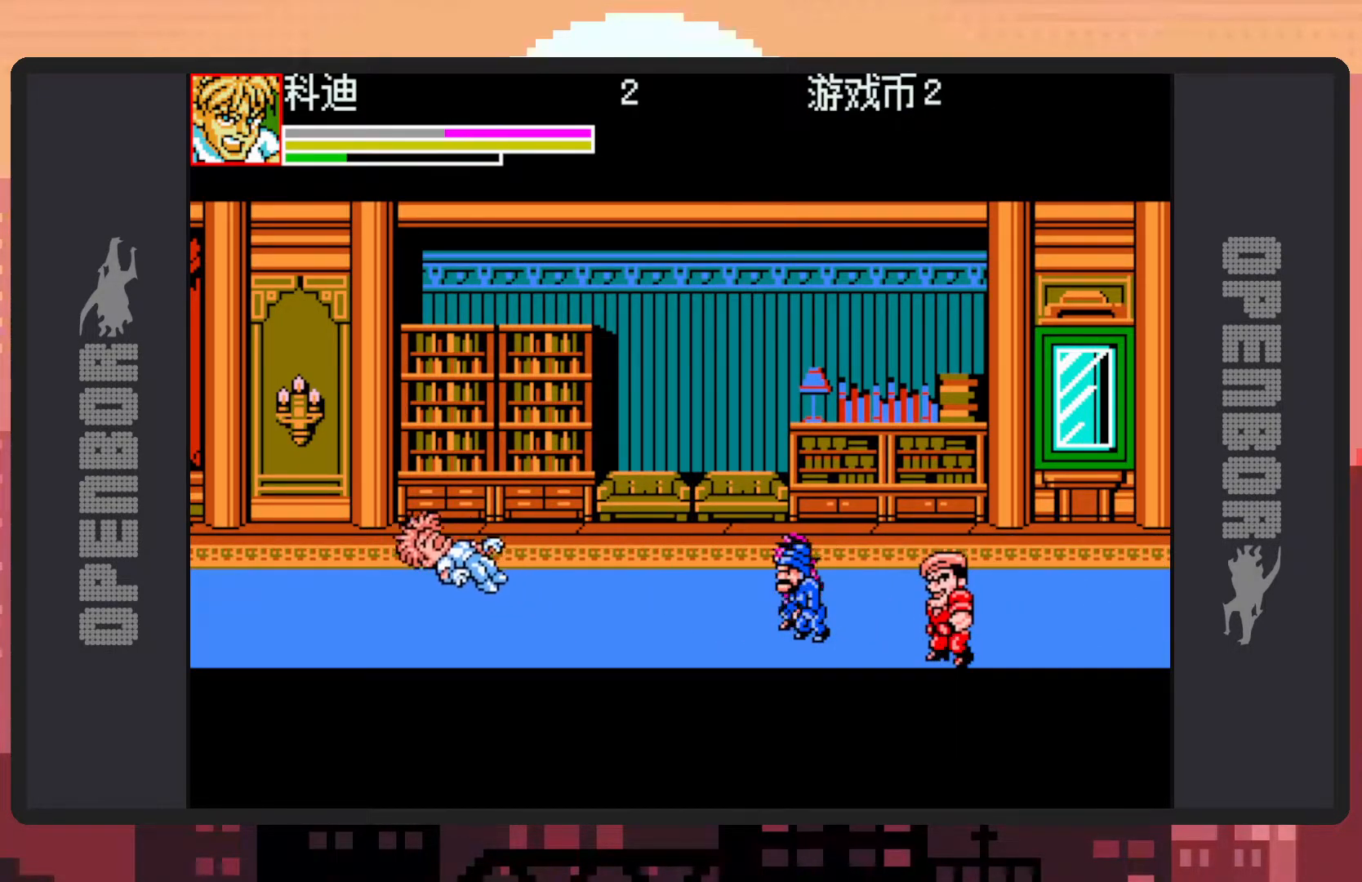
{"buttons": ["DPAD_RIGHT"], "events": [[101, "DPAD_DOWN", "up"], [151, "DPAD_RIGHT", "up"], [301, "DPAD_RIGHT", "down"]]}
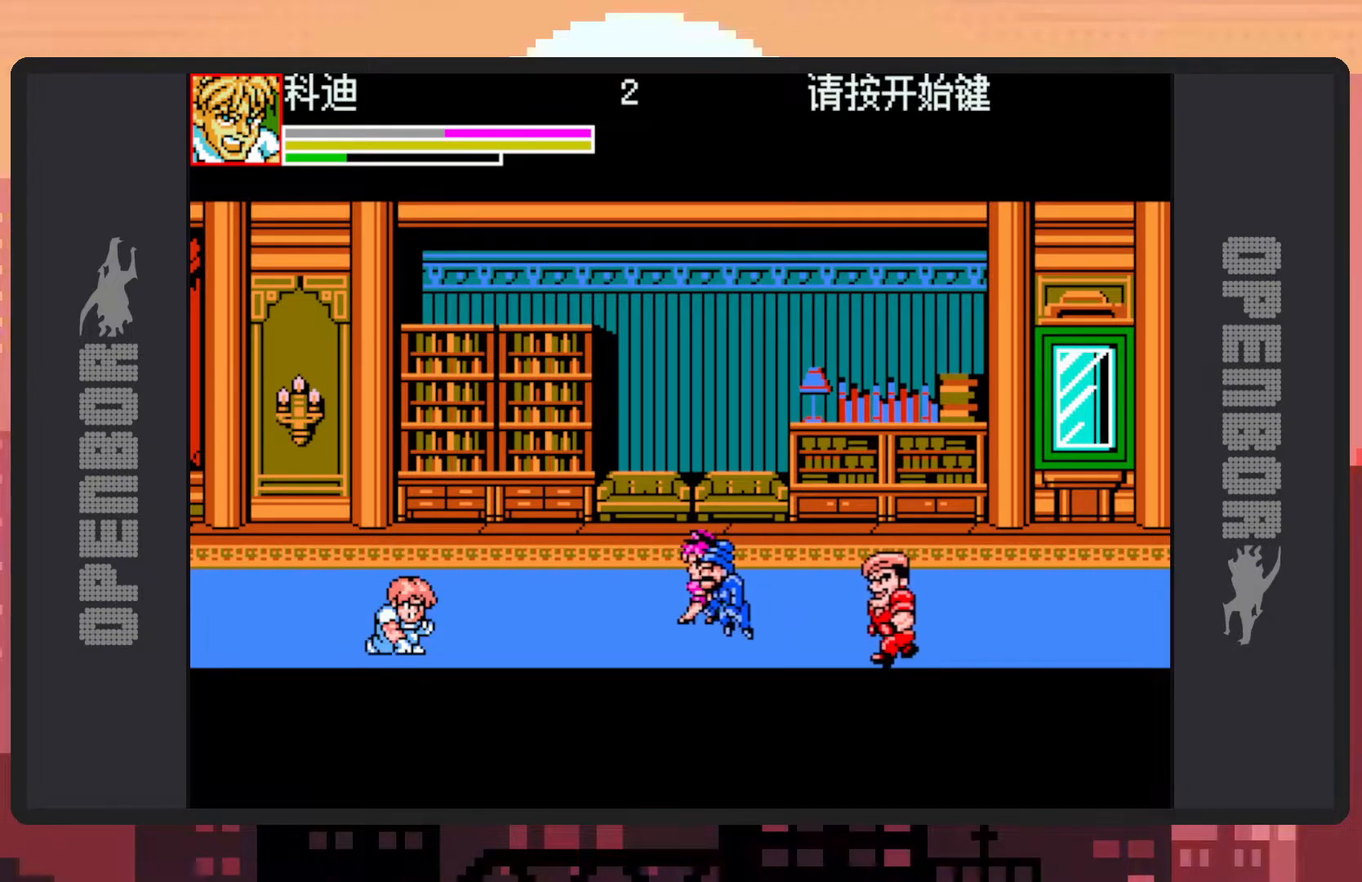
{"buttons": [], "events": [[117, "DPAD_RIGHT", "up"], [384, "DPAD_LEFT", "down"], [467, "DPAD_UP", "down"], [500, "DPAD_LEFT", "up"], [500, "DPAD_UP", "up"]]}
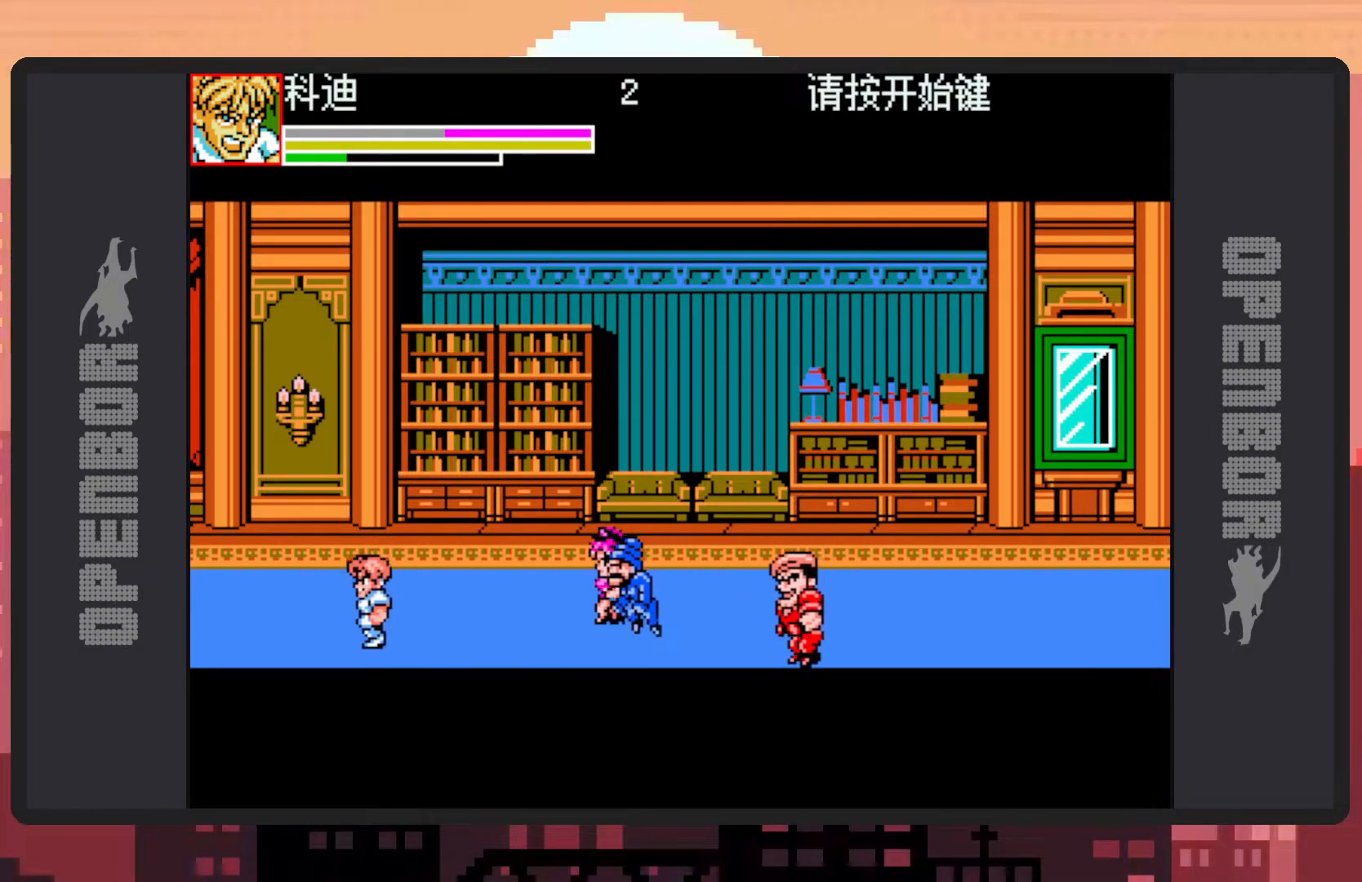
{"buttons": ["Y"], "events": [[17, "DPAD_RIGHT", "down"], [367, "DPAD_RIGHT", "up"], [501, "Y", "down"]]}
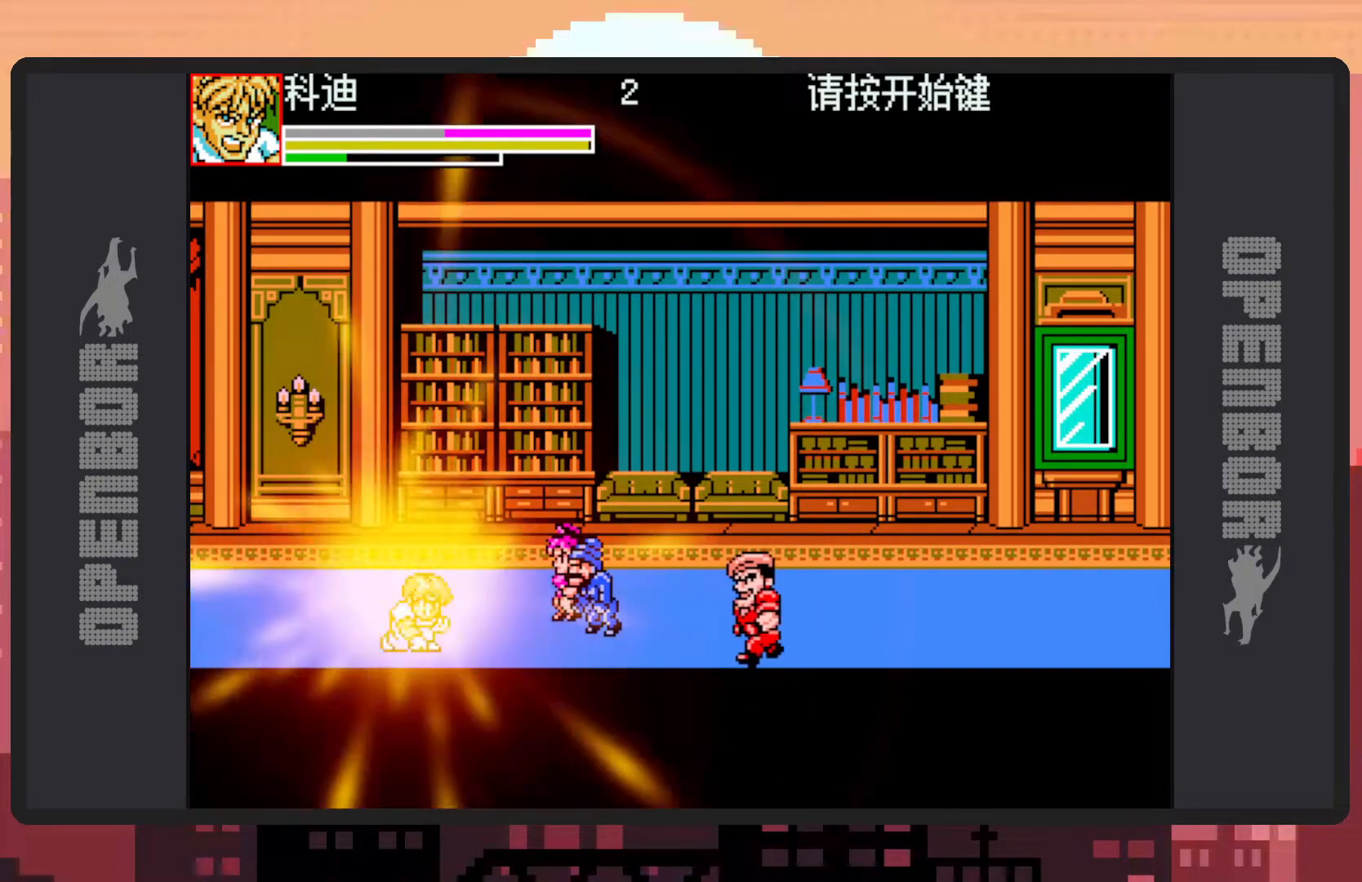
{"buttons": ["DPAD_RIGHT"]}
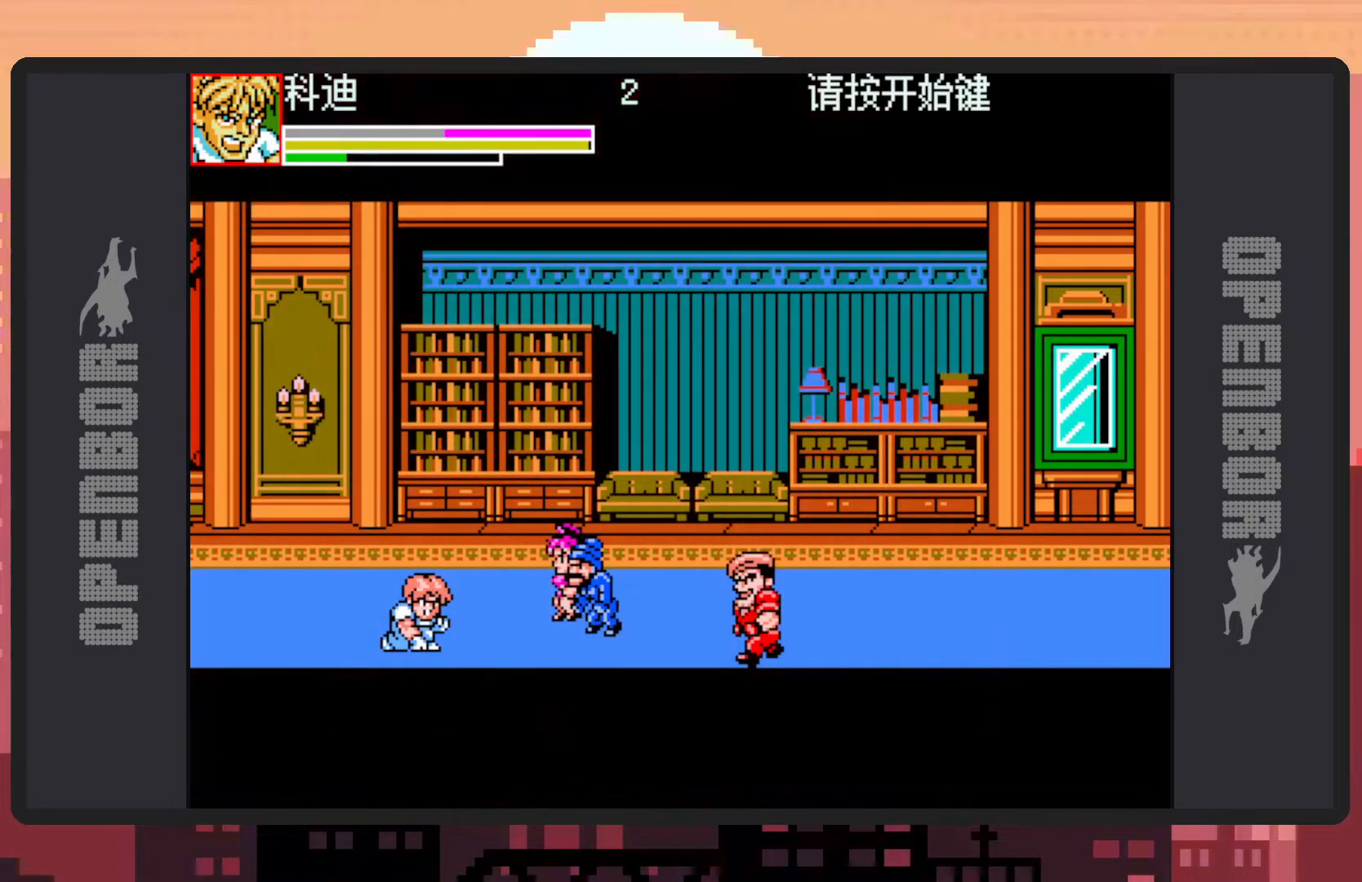
{"buttons": ["Y", "DPAD_RIGHT"], "events": [[34, "Y", "down"], [84, "Y", "up"], [134, "Y", "down"], [184, "Y", "up"], [217, "Y", "down"], [267, "Y", "up"], [317, "Y", "down"], [367, "Y", "up"], [401, "Y", "down"], [451, "Y", "up"], [501, "Y", "down"]]}
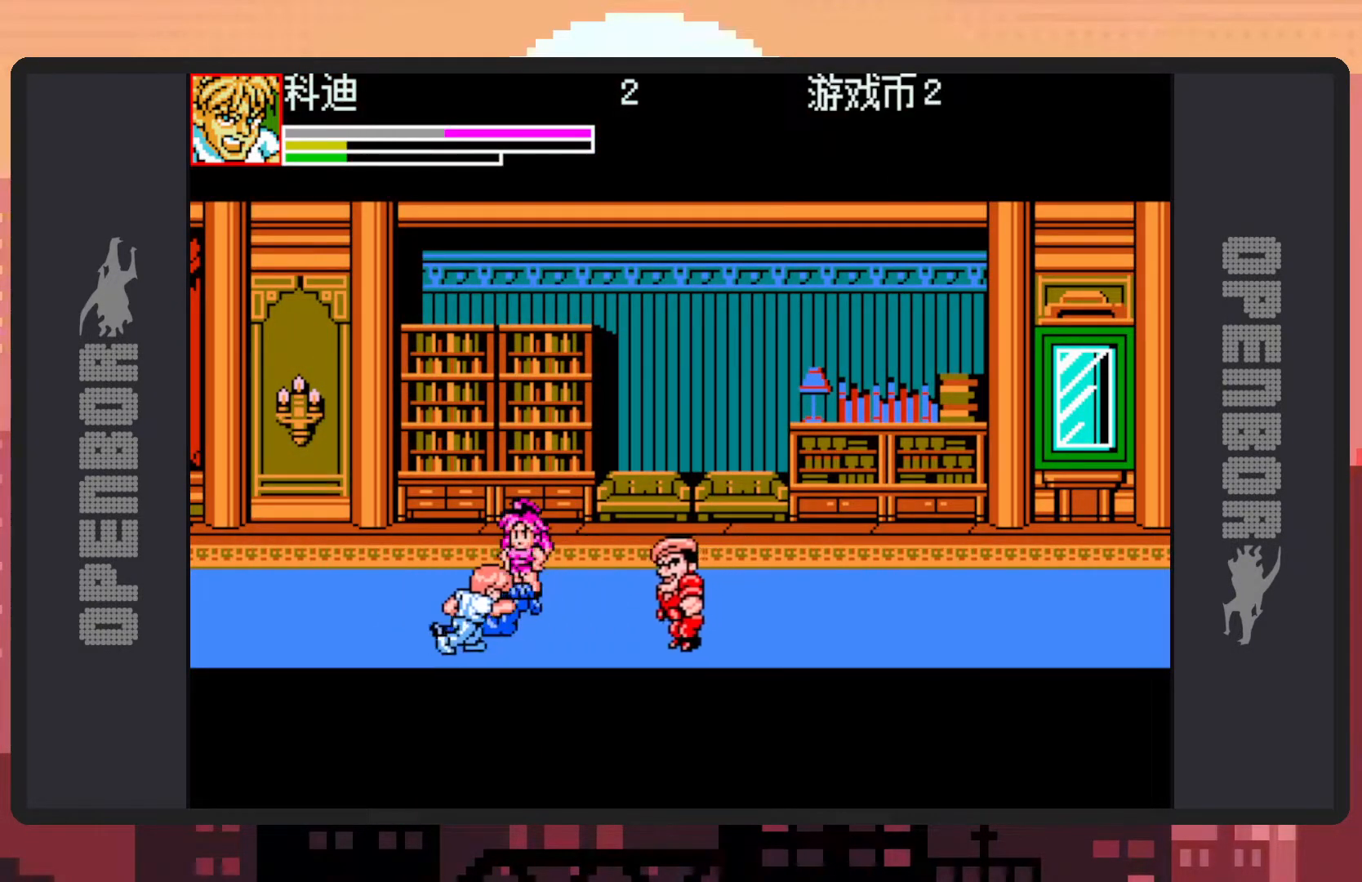
{"buttons": ["DPAD_RIGHT"], "events": [[33, "Y", "up"], [83, "Y", "down"], [117, "Y", "up"], [167, "Y", "down"], [217, "Y", "up"], [250, "Y", "down"], [300, "Y", "up"], [350, "Y", "down"], [384, "Y", "up"], [434, "Y", "down"], [484, "Y", "up"]]}
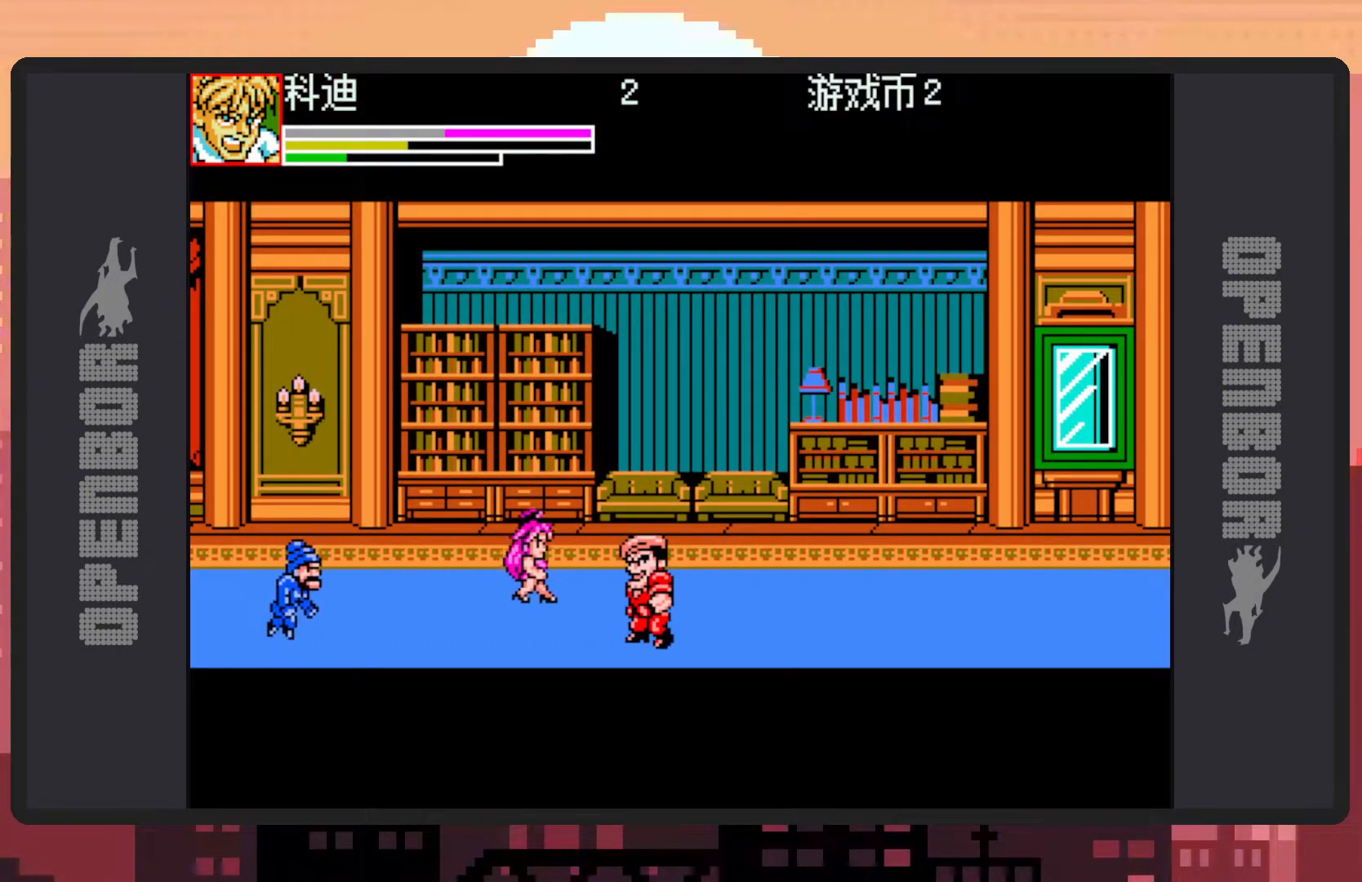
{"buttons": ["Y", "DPAD_RIGHT"], "events": [[17, "Y", "down"], [67, "Y", "up"], [117, "Y", "down"], [167, "Y", "up"], [201, "Y", "down"], [251, "Y", "up"], [301, "Y", "down"], [334, "Y", "up"], [384, "Y", "down"], [434, "Y", "up"], [468, "Y", "down"]]}
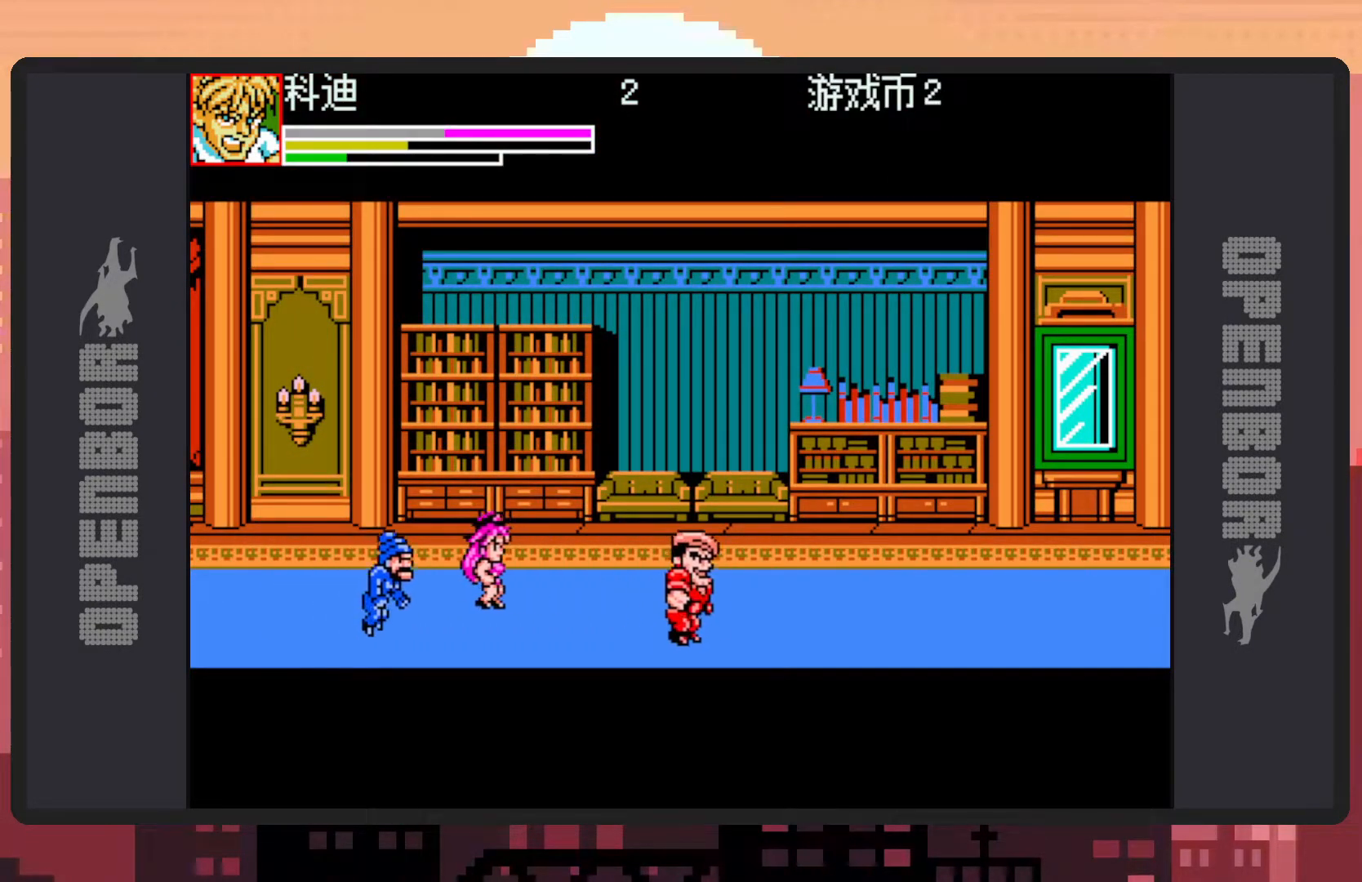
{"buttons": ["DPAD_RIGHT"], "events": [[17, "Y", "up"], [67, "Y", "down"], [117, "Y", "up"], [150, "Y", "down"], [200, "Y", "up"], [233, "Y", "down"], [284, "Y", "up"], [334, "Y", "down"], [367, "Y", "up"], [417, "Y", "down"], [467, "Y", "up"]]}
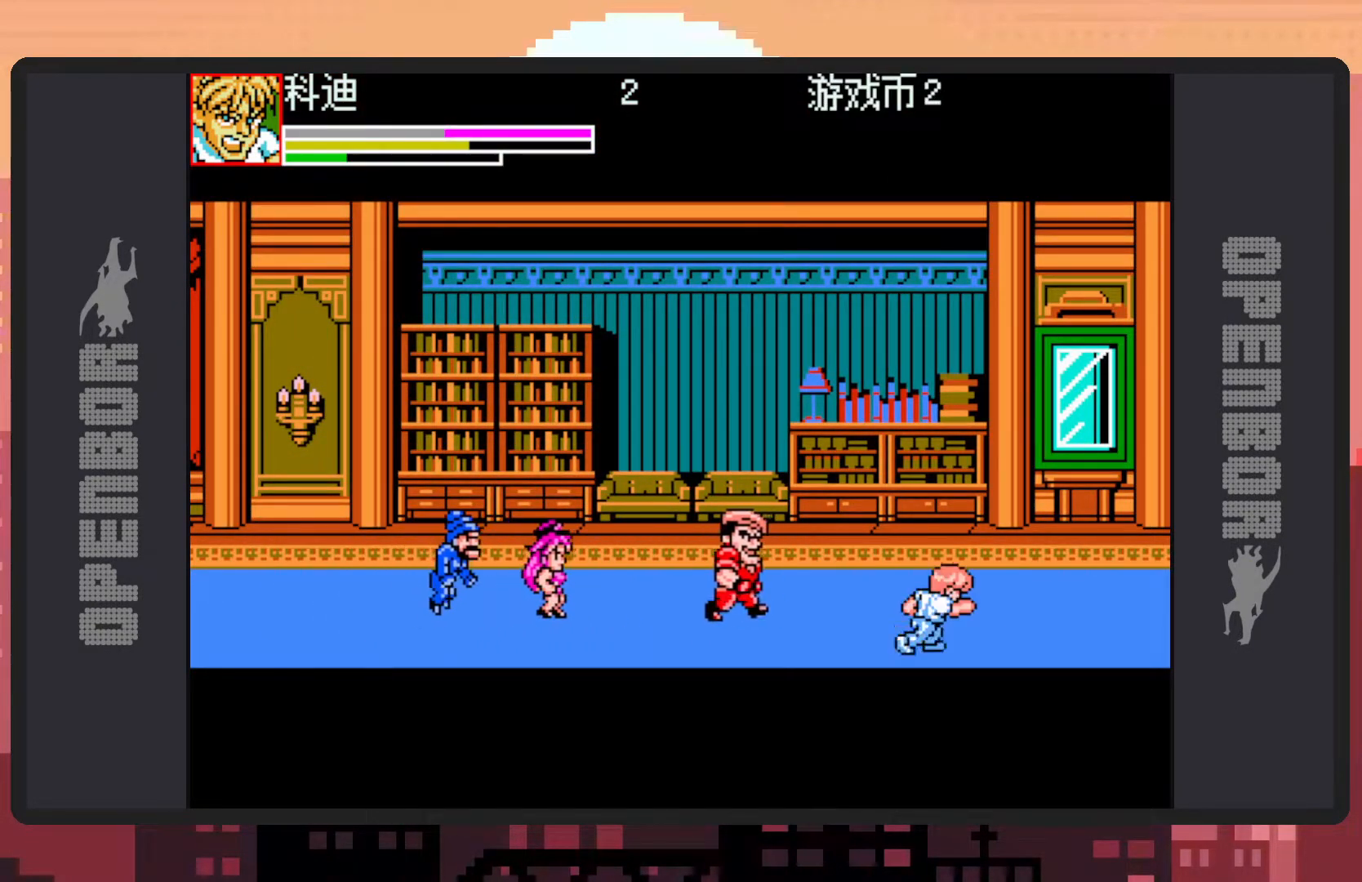
{"buttons": ["DPAD_RIGHT"], "events": [[17, "Y", "down"], [50, "Y", "up"], [101, "Y", "down"], [134, "Y", "up"], [184, "Y", "down"], [234, "Y", "up"], [284, "Y", "down"], [317, "Y", "up"], [367, "Y", "down"], [417, "Y", "up"], [451, "Y", "down"], [501, "Y", "up"]]}
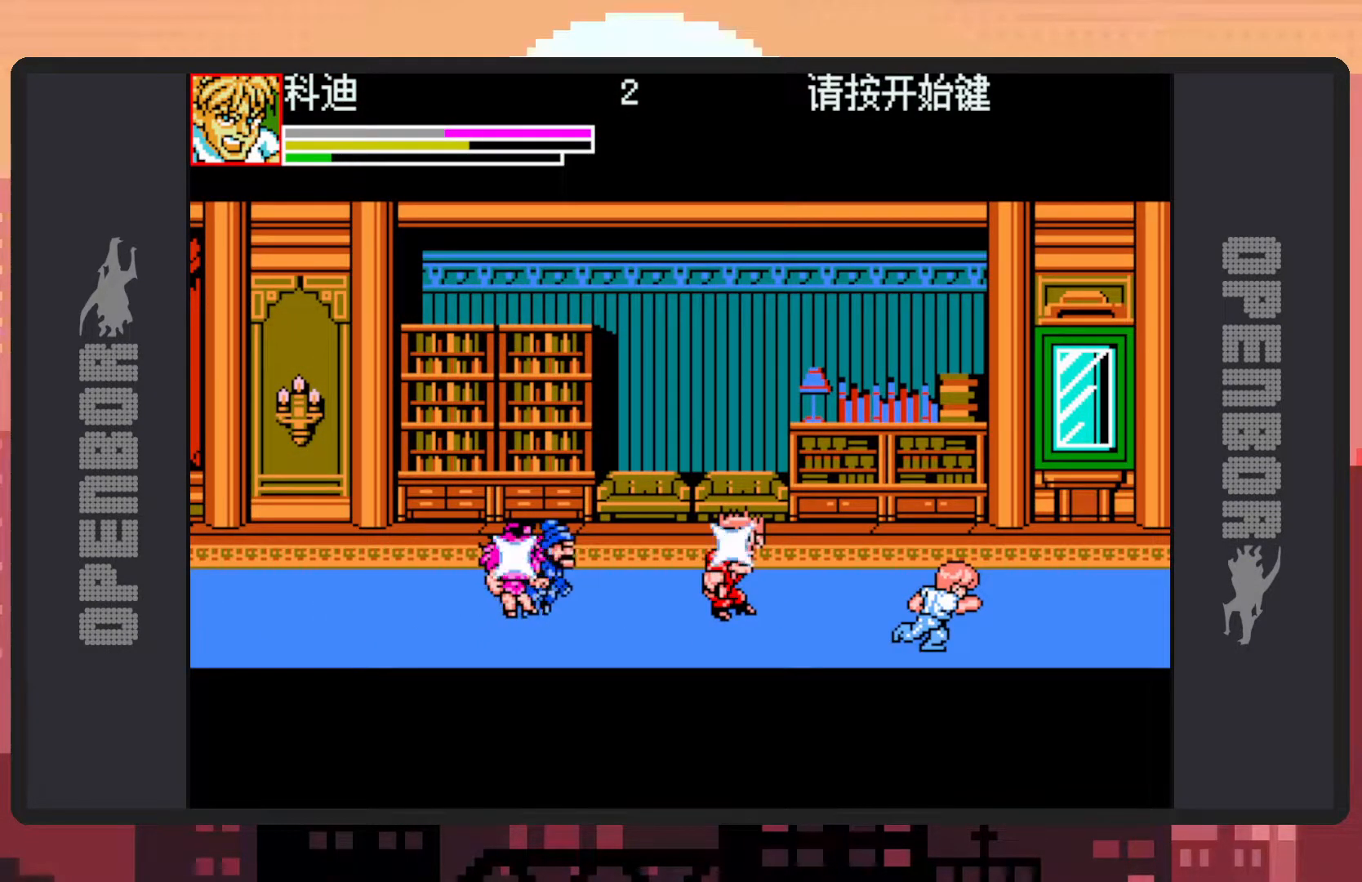
{"buttons": ["Y", "DPAD_RIGHT"], "events": [[50, "Y", "down"], [83, "Y", "up"], [133, "Y", "down"], [183, "Y", "up"], [250, "Y", "down"], [267, "Y", "up"], [317, "Y", "down"], [350, "Y", "up"], [400, "Y", "down"], [450, "Y", "up"], [500, "Y", "down"]]}
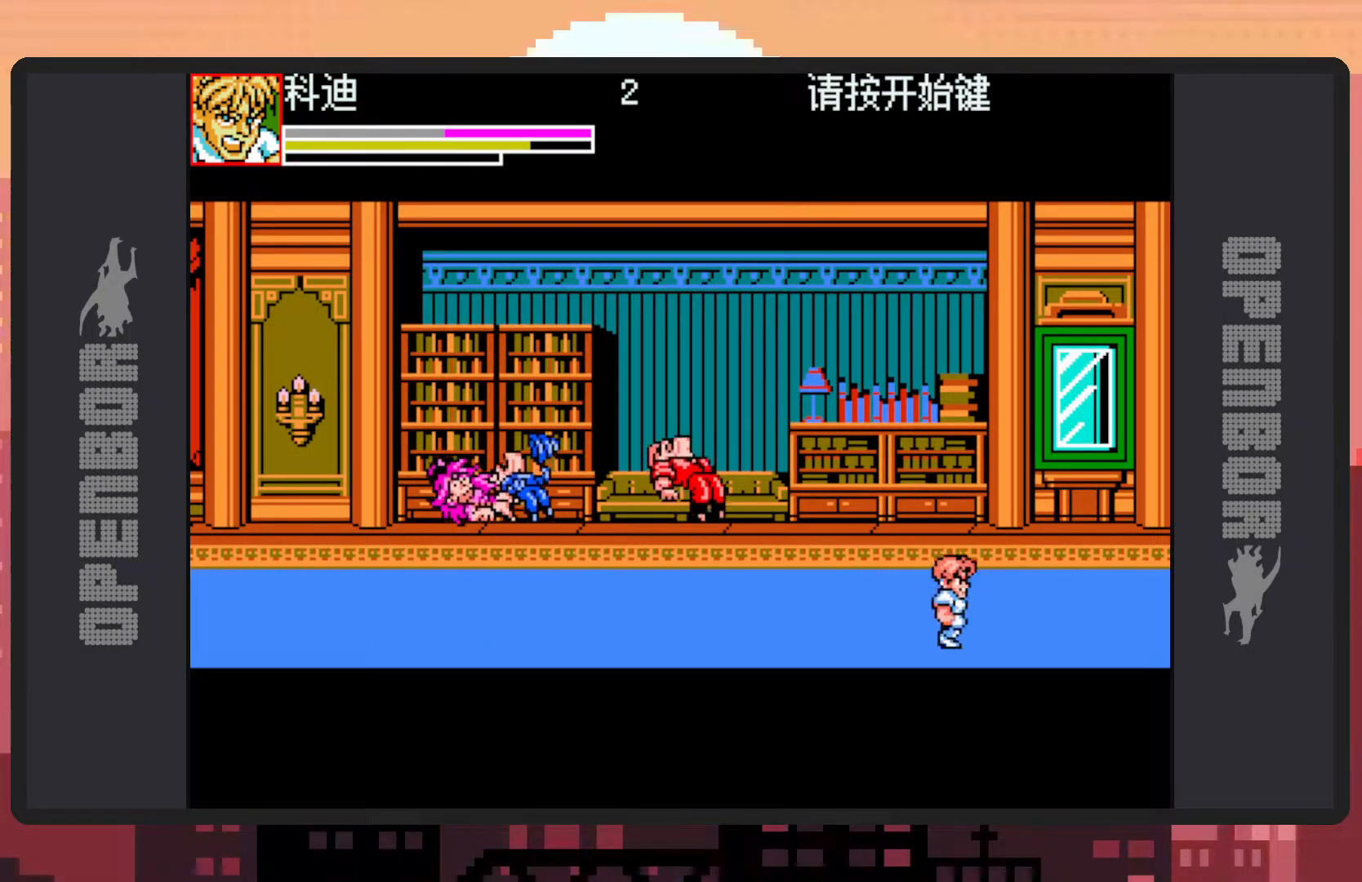
{"buttons": [], "events": [[34, "Y", "up"], [84, "Y", "down"], [134, "Y", "up"], [167, "Y", "down"], [217, "Y", "up"], [251, "Y", "down"], [301, "Y", "up"], [351, "Y", "down"], [401, "Y", "up"], [434, "Y", "down"], [468, "DPAD_RIGHT", "up"], [484, "Y", "up"]]}
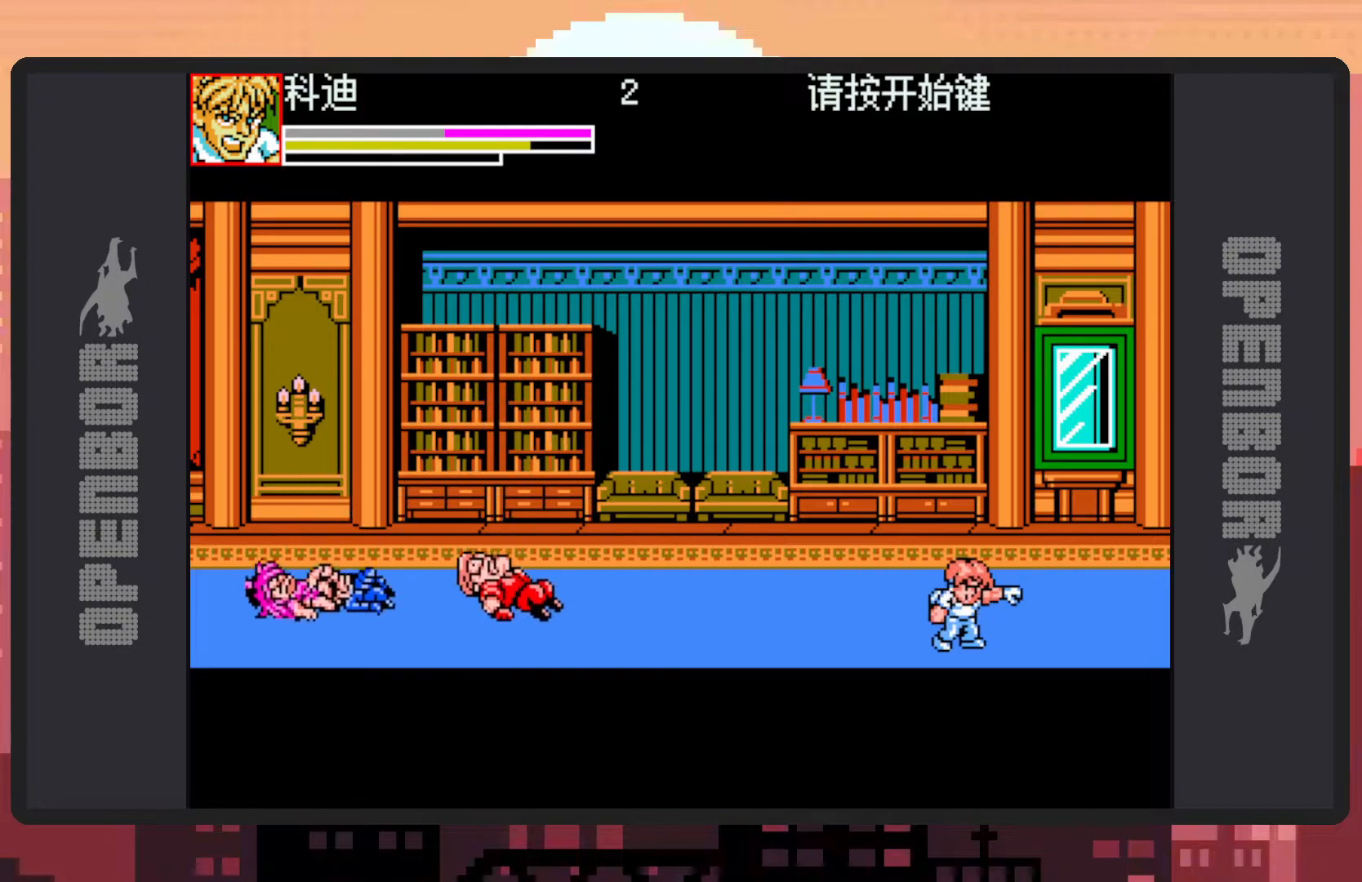
{"buttons": ["DPAD_LEFT"], "events": [[117, "DPAD_LEFT", "down"]]}
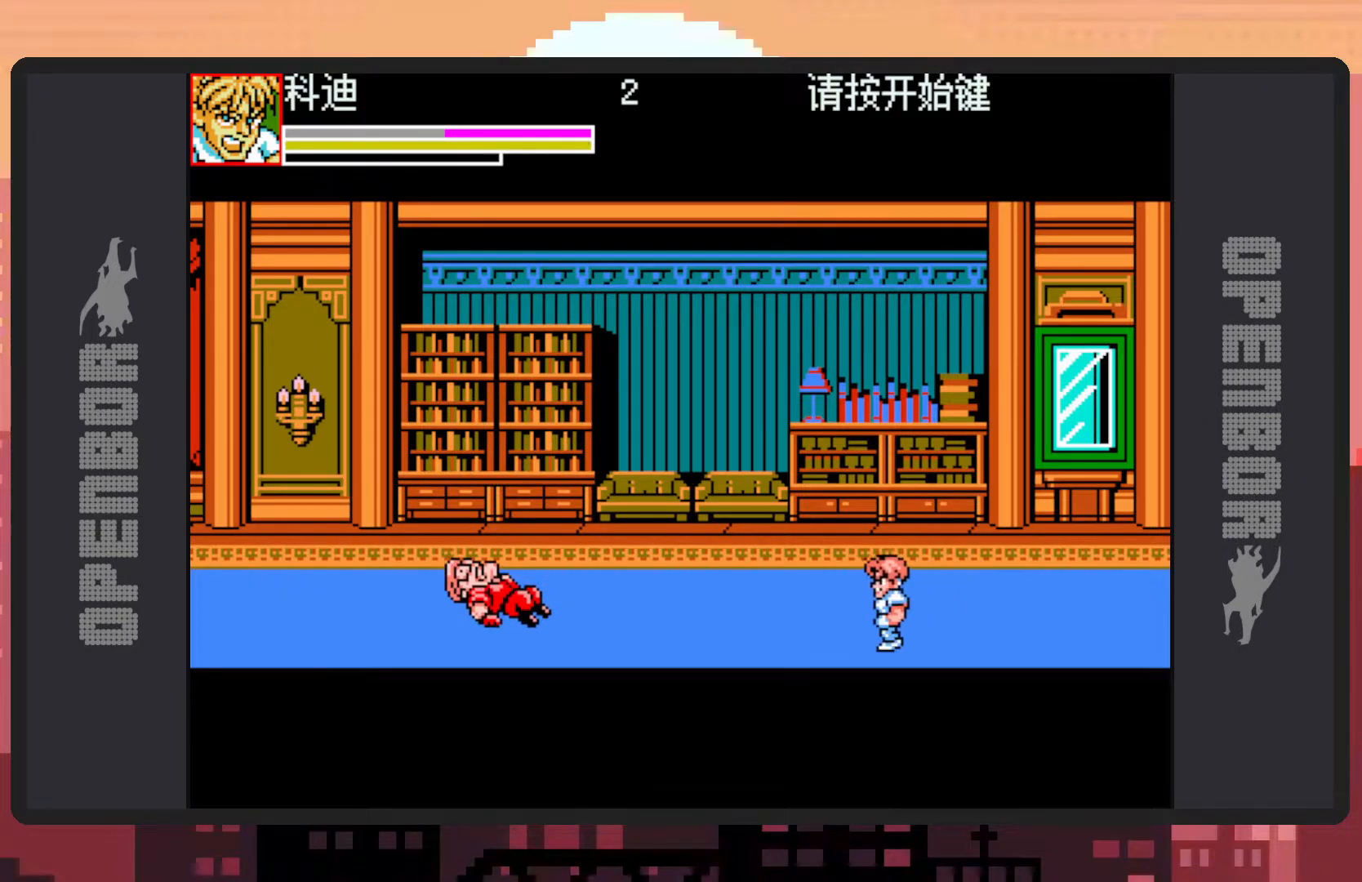
{"buttons": ["B", "DPAD_UP", "DPAD_LEFT"], "events": [[201, "DPAD_UP", "down"], [367, "B", "down"]]}
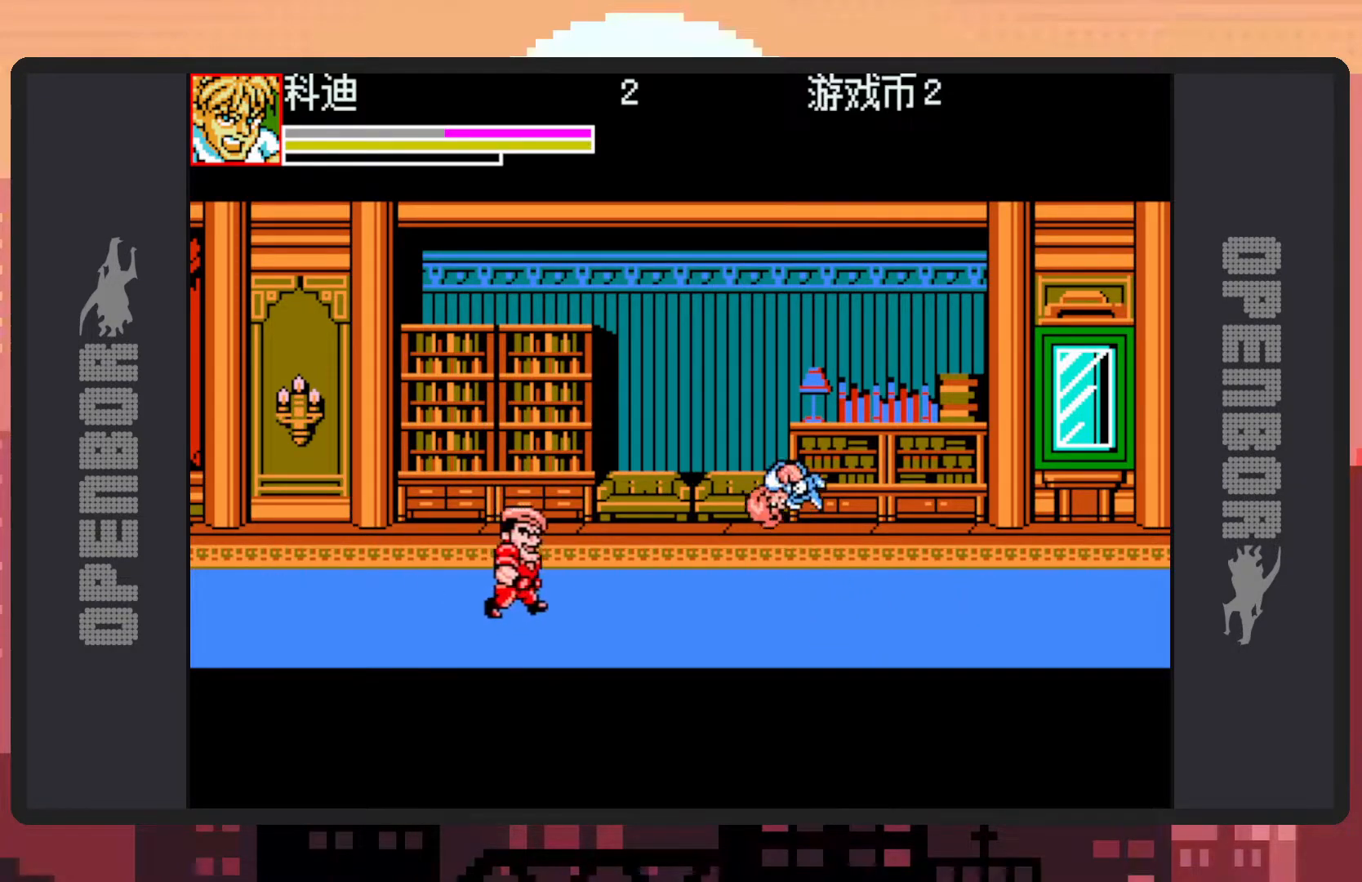
{"buttons": ["DPAD_RIGHT"], "events": [[17, "B", "up"], [167, "Y", "down"], [200, "DPAD_LEFT", "up"], [217, "Y", "up"], [267, "Y", "down"], [317, "Y", "up"], [334, "DPAD_UP", "up"], [350, "Y", "down"], [400, "Y", "up"], [450, "DPAD_RIGHT", "down"]]}